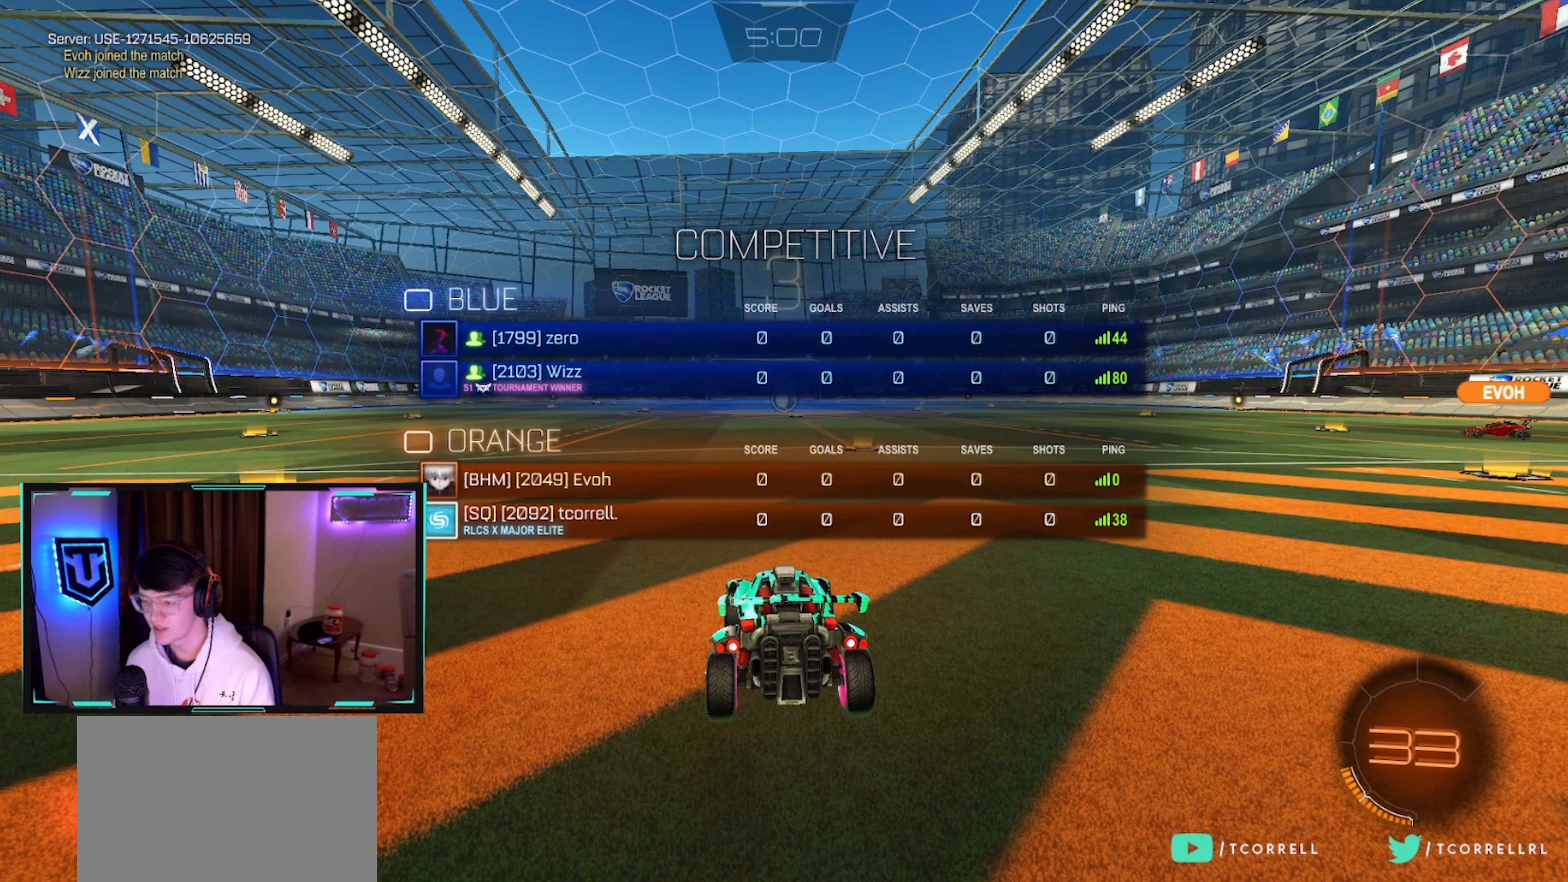
Gameplay with a controller (PlayStation layout); each line is a JSON object with the inputs held at the frame after it. "events" lists button and stick changes between this image and that frame as [ms after this image, input, new state], when the widget could be followed in between.
{"buttons": ["R2", "SELECT"], "left_stick": "center", "right_stick": "center", "events": []}
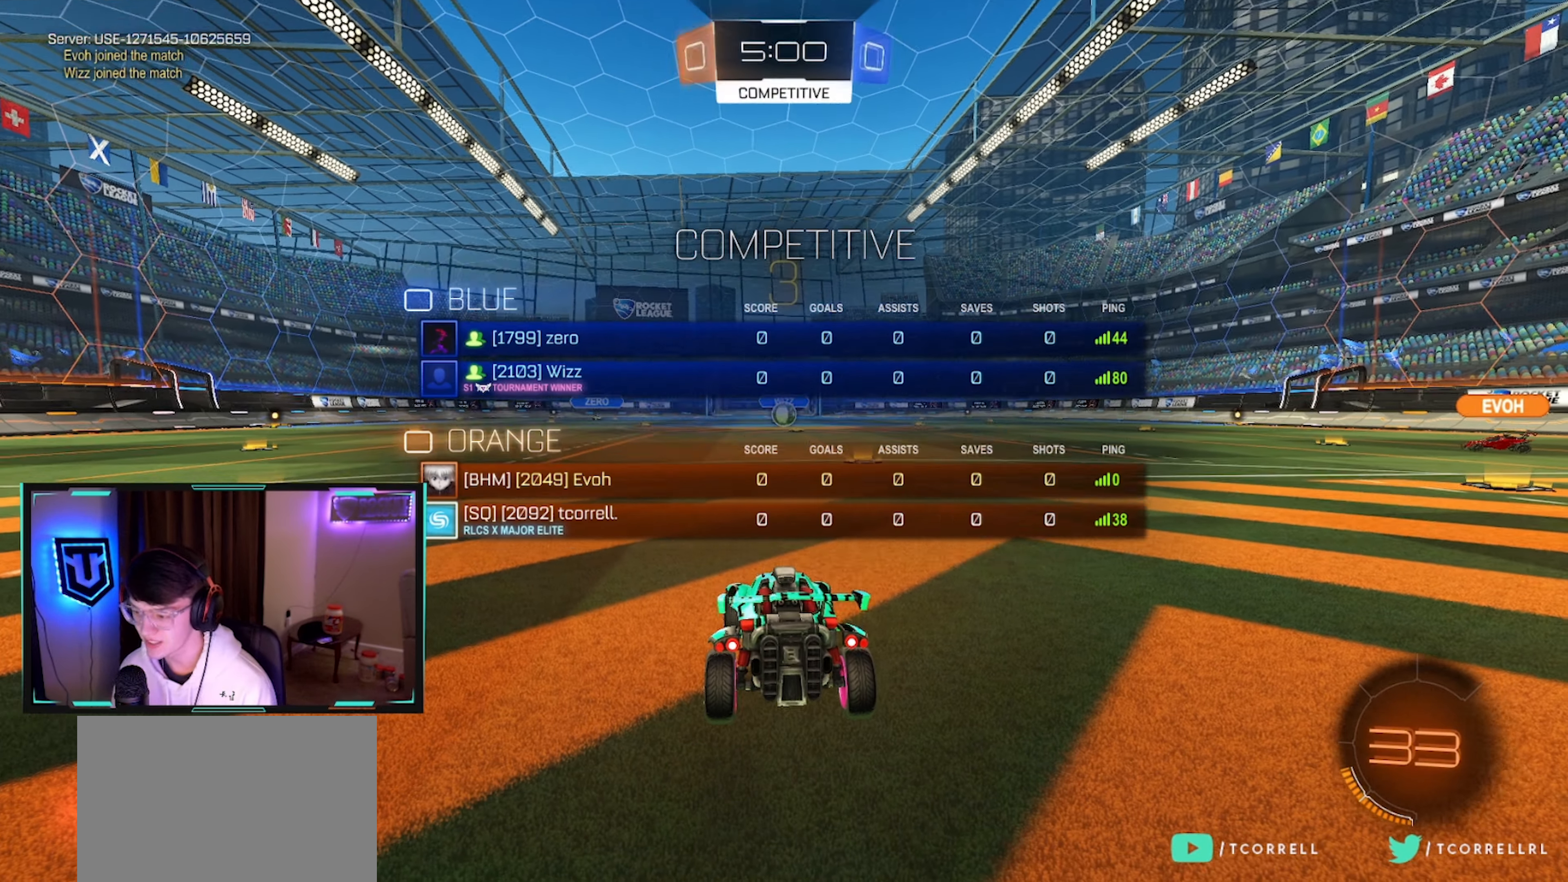
{"buttons": ["R2"], "left_stick": "center", "right_stick": "center", "events": [[500, "SELECT", "up"]]}
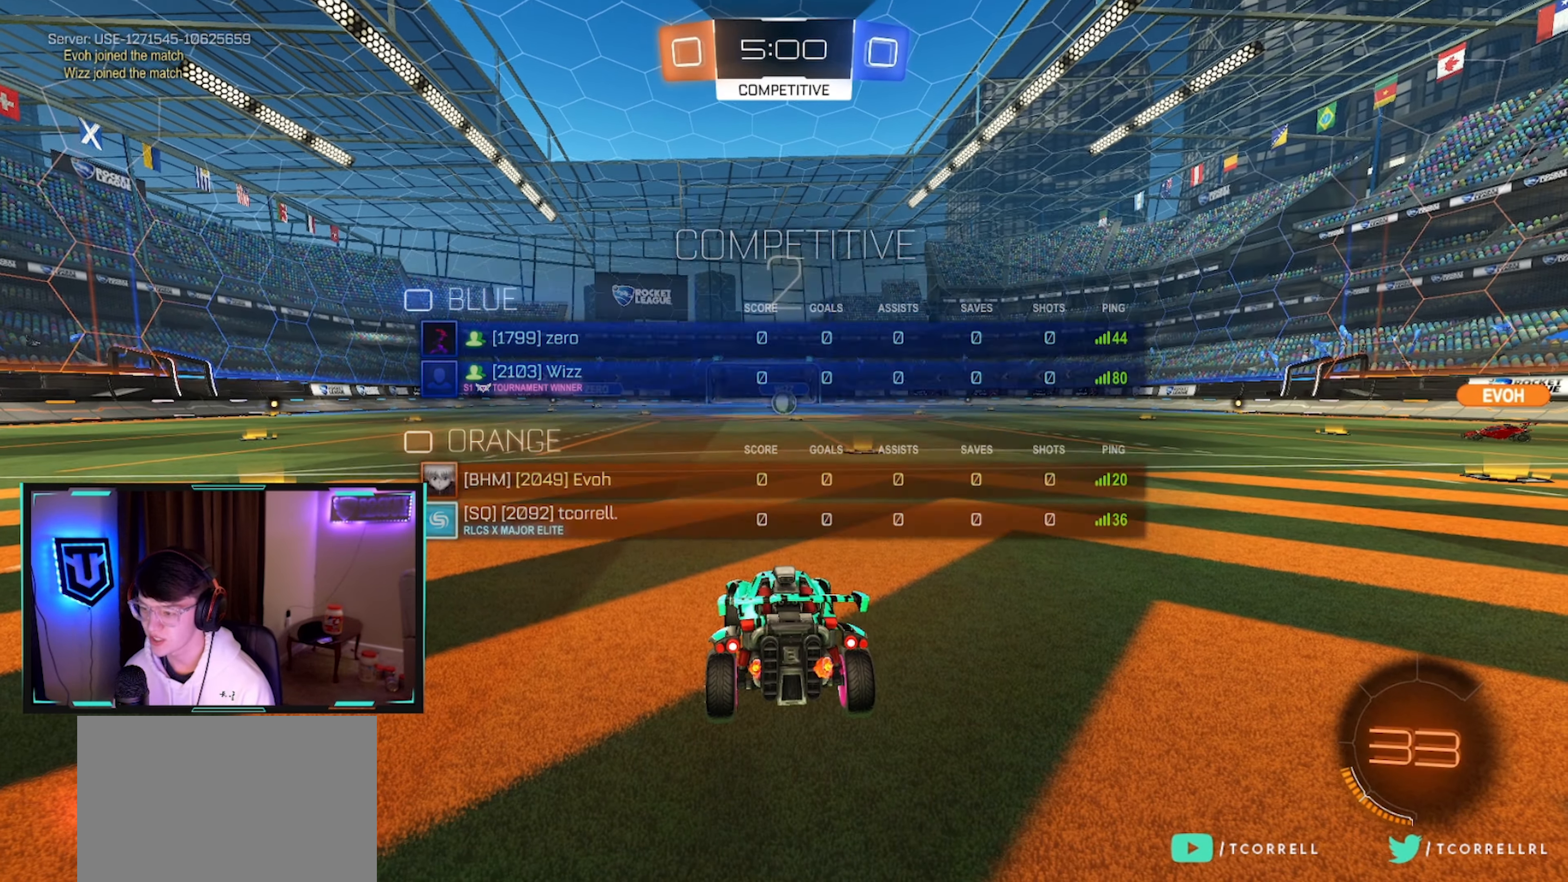
{"buttons": [], "left_stick": "center", "right_stick": "center", "events": [[150, "R2", "up"]]}
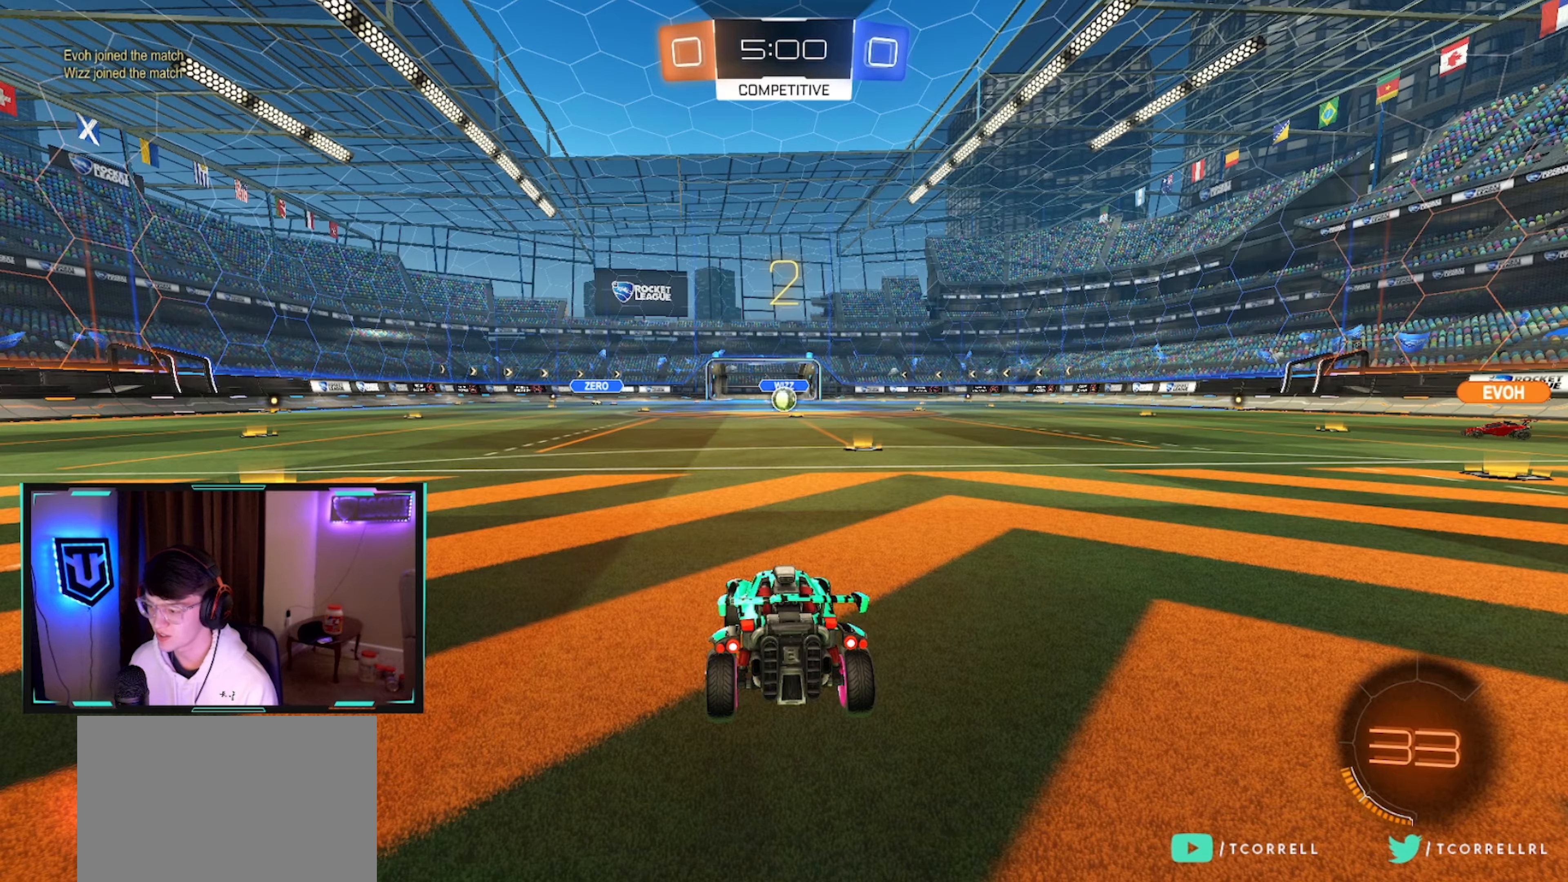
{"buttons": ["R2"], "left_stick": "right", "right_stick": "center", "events": [[166, "left_stick", "right"], [333, "R2", "down"], [366, "right_stick", "up"], [433, "right_stick", "center"]]}
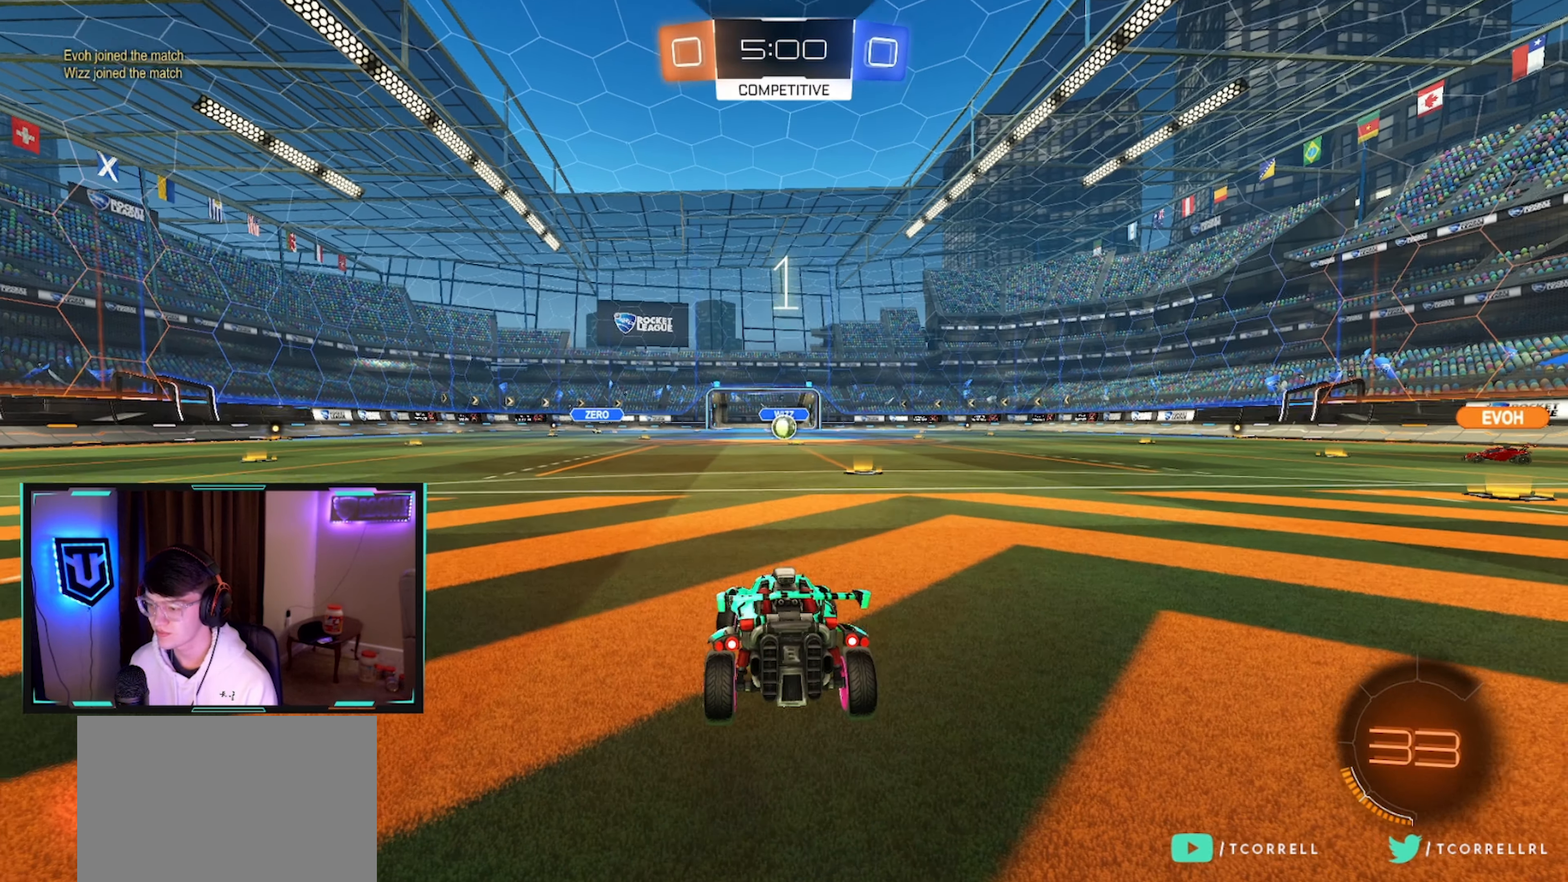
{"buttons": ["R2"], "left_stick": "center", "right_stick": "center", "events": [[83, "right_stick", "up"], [100, "left_stick", "center"], [133, "right_stick", "center"], [333, "left_stick", "up-right"], [500, "left_stick", "center"]]}
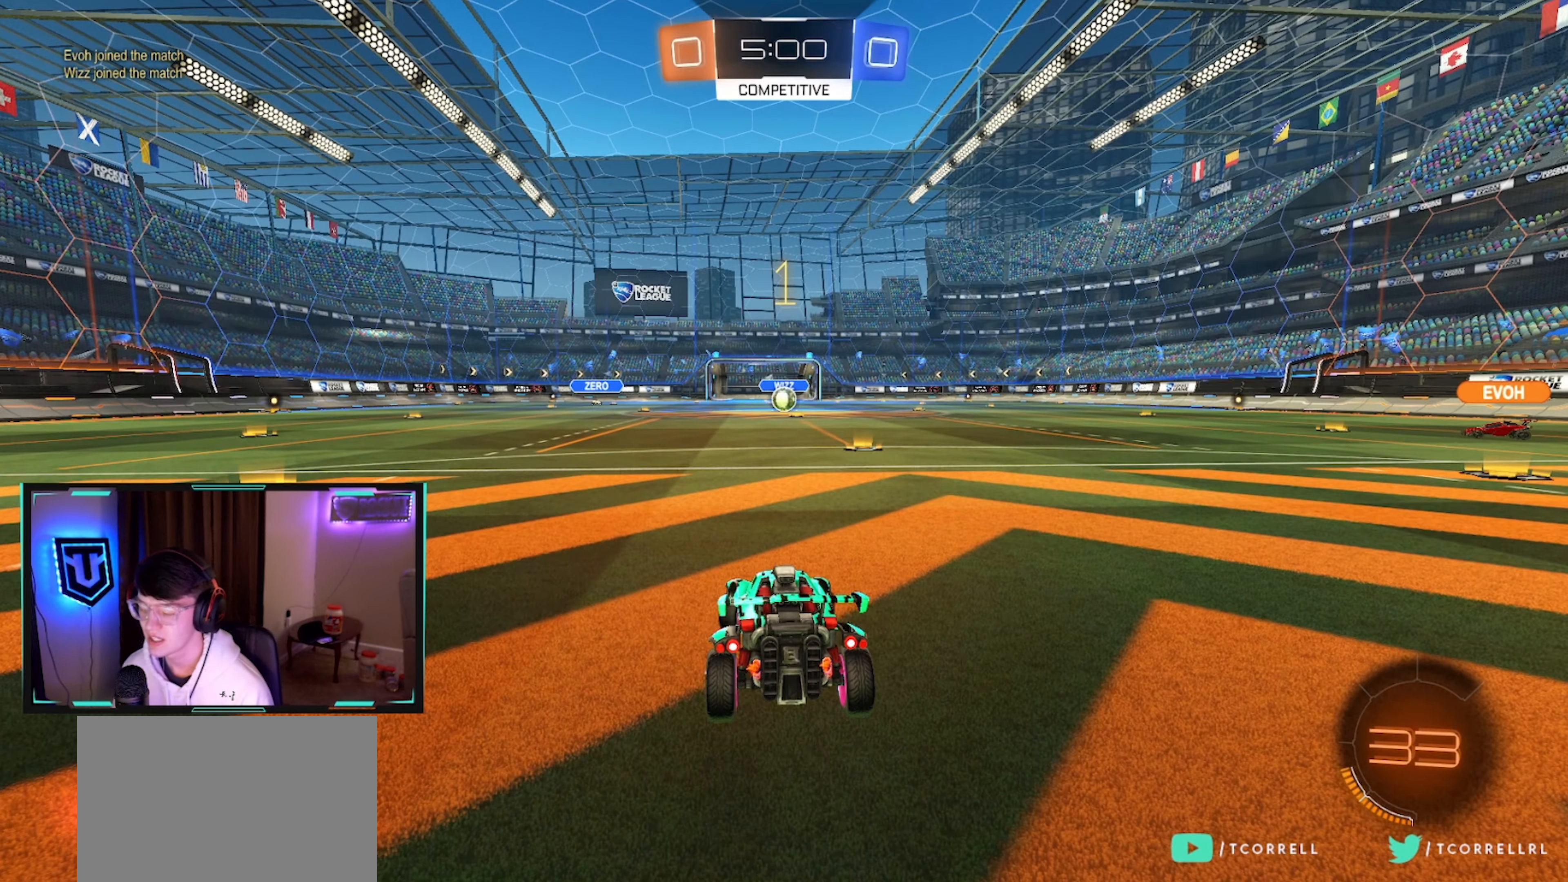
{"buttons": ["R2"], "left_stick": "up-right", "right_stick": "center", "events": [[150, "left_stick", "up-right"], [266, "left_stick", "center"], [400, "left_stick", "up-right"]]}
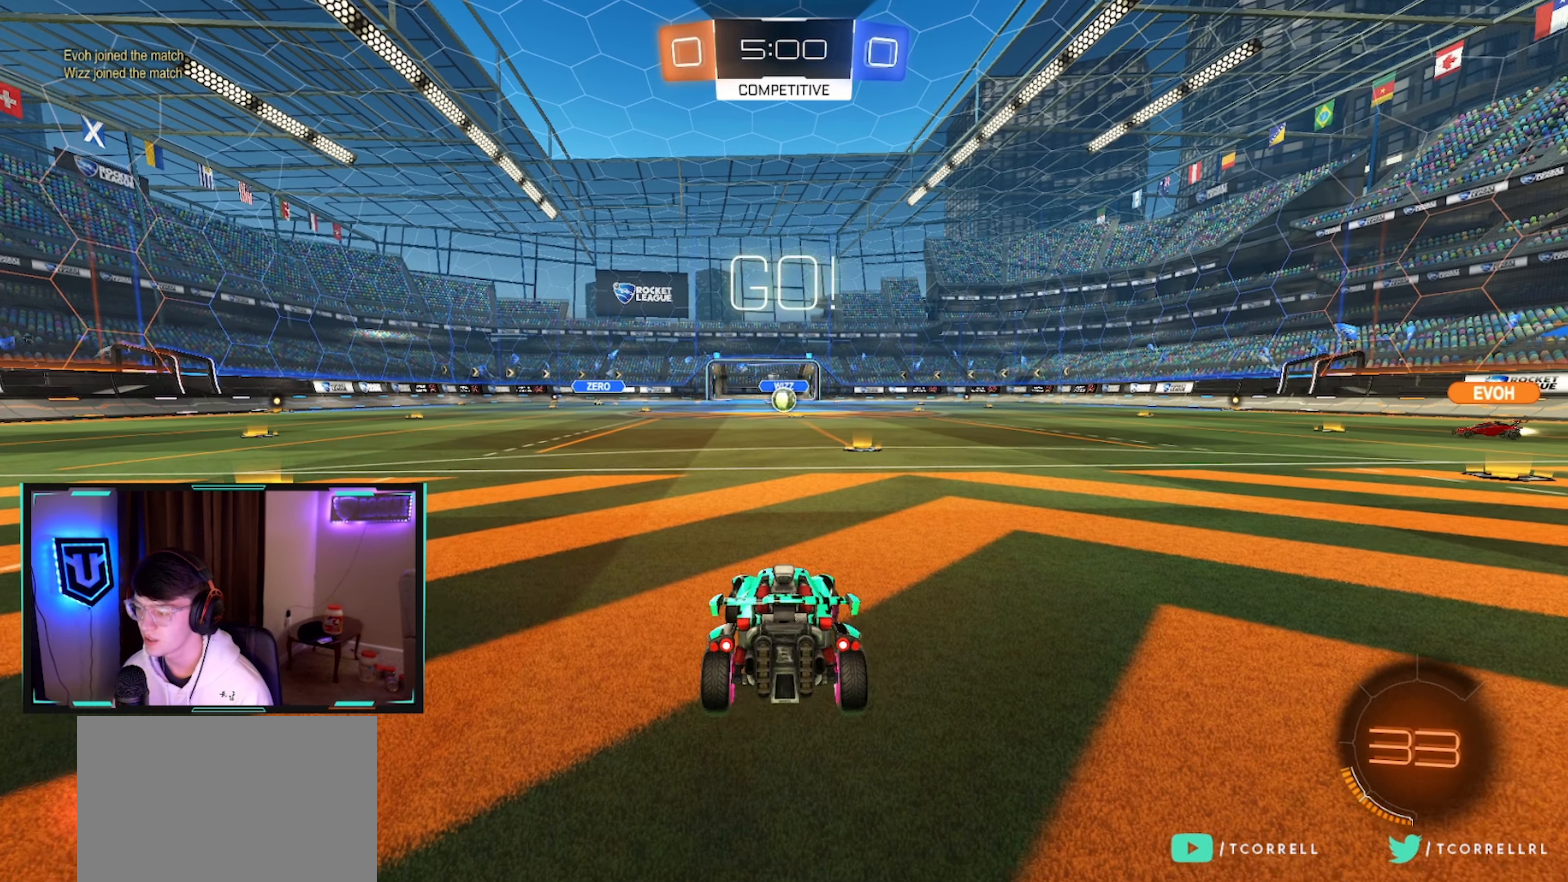
{"buttons": ["R2"], "left_stick": "up", "right_stick": "center", "events": [[33, "left_stick", "center"], [166, "CROSS", "down"], [166, "L1", "down"], [166, "left_stick", "up"], [250, "CROSS", "up"], [283, "CROSS", "down"], [350, "L1", "up"], [433, "CROSS", "up"]]}
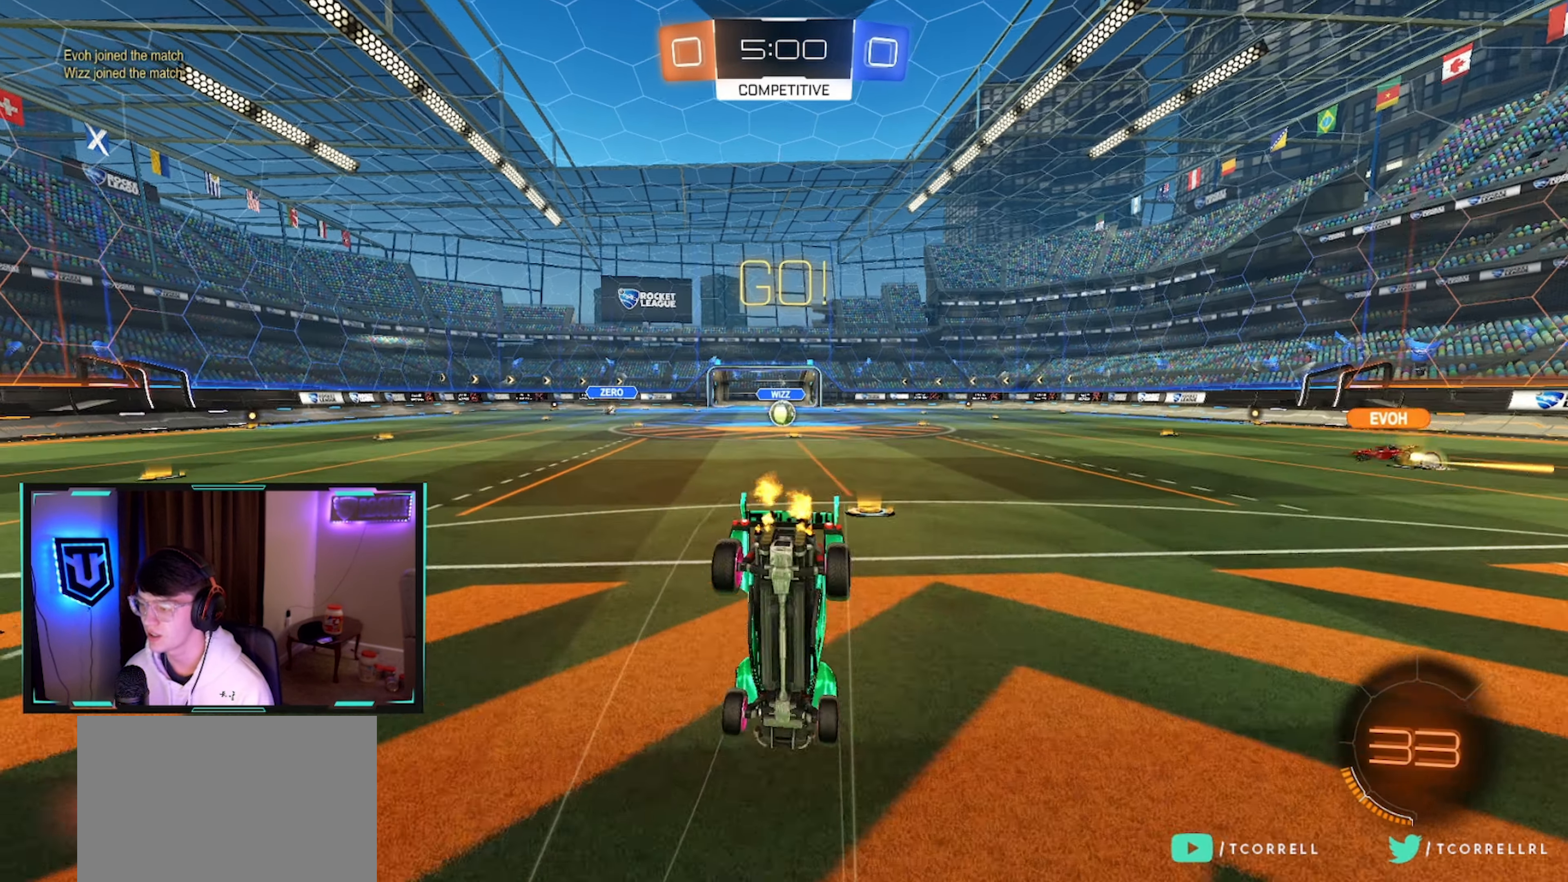
{"buttons": ["R2"], "left_stick": "center", "right_stick": "center", "events": [[50, "right_stick", "up"], [116, "right_stick", "center"], [316, "left_stick", "center"]]}
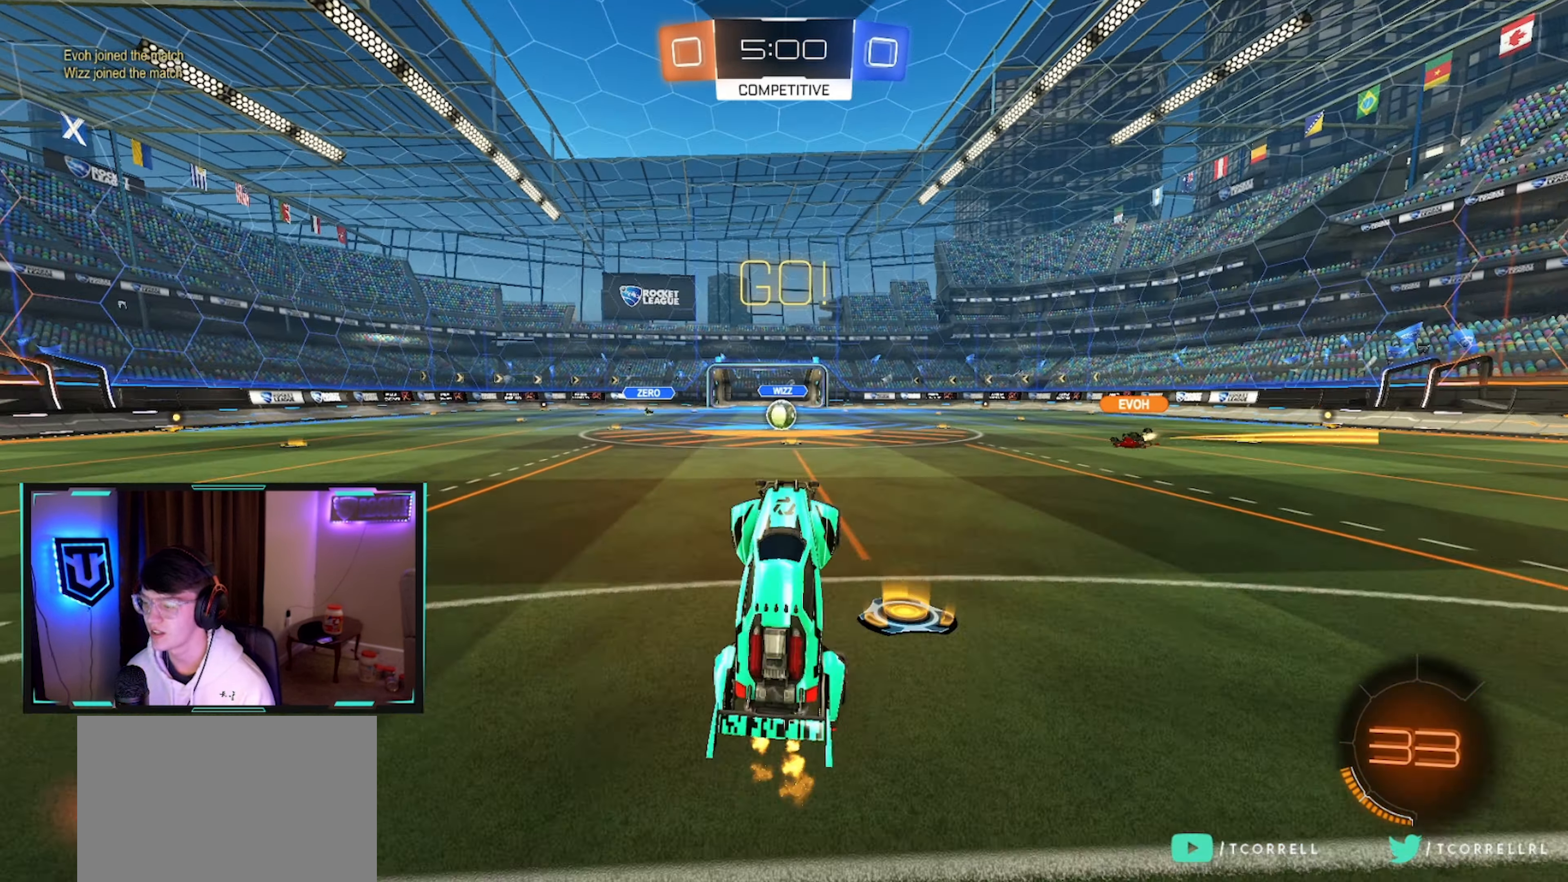
{"buttons": ["R2"], "left_stick": "right", "right_stick": "center", "events": [[216, "left_stick", "left"], [283, "left_stick", "center"], [466, "left_stick", "right"]]}
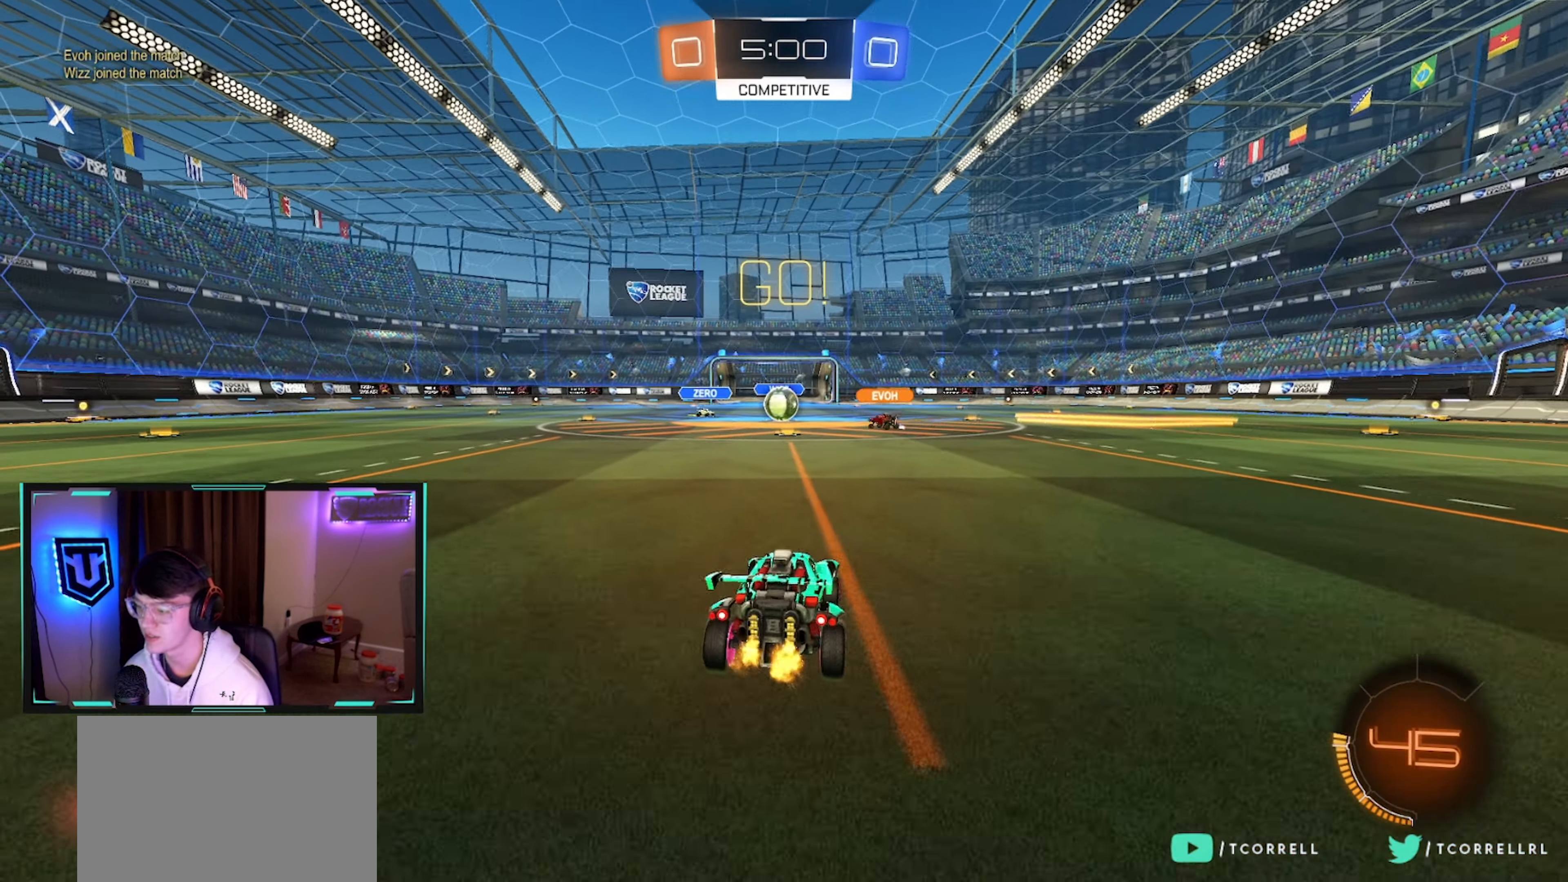
{"buttons": ["R2"], "left_stick": "right", "right_stick": "center", "events": [[83, "left_stick", "center"], [133, "left_stick", "left"], [183, "left_stick", "center"], [300, "left_stick", "right"]]}
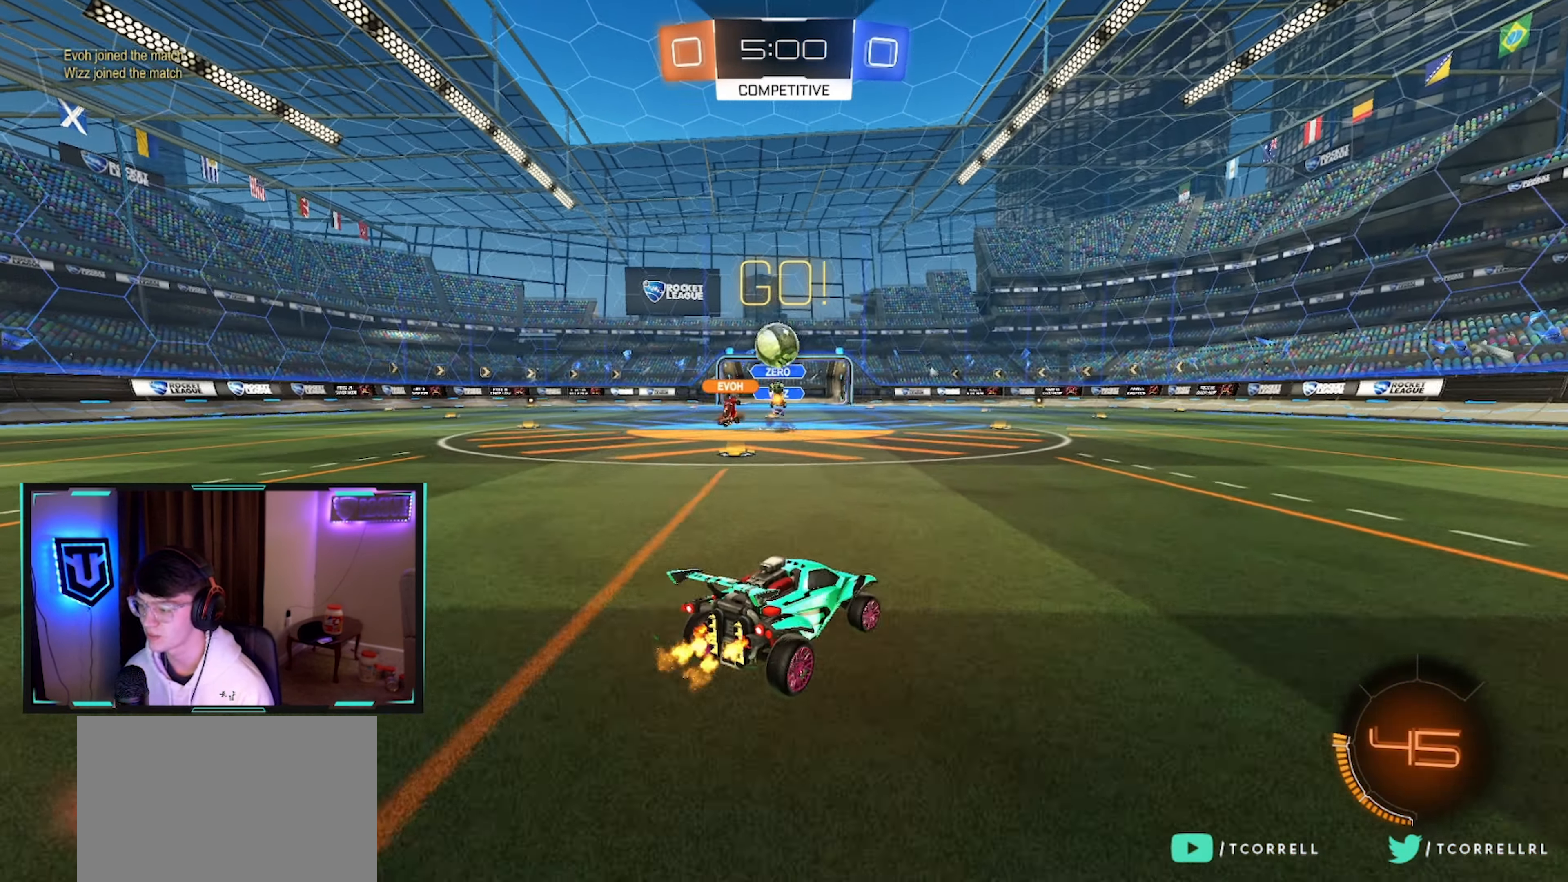
{"buttons": ["R2"], "left_stick": "right", "right_stick": "center", "events": [[50, "left_stick", "left"], [216, "L2", "down"], [250, "left_stick", "right"], [266, "R2", "up"], [383, "R2", "down"], [400, "L2", "up"]]}
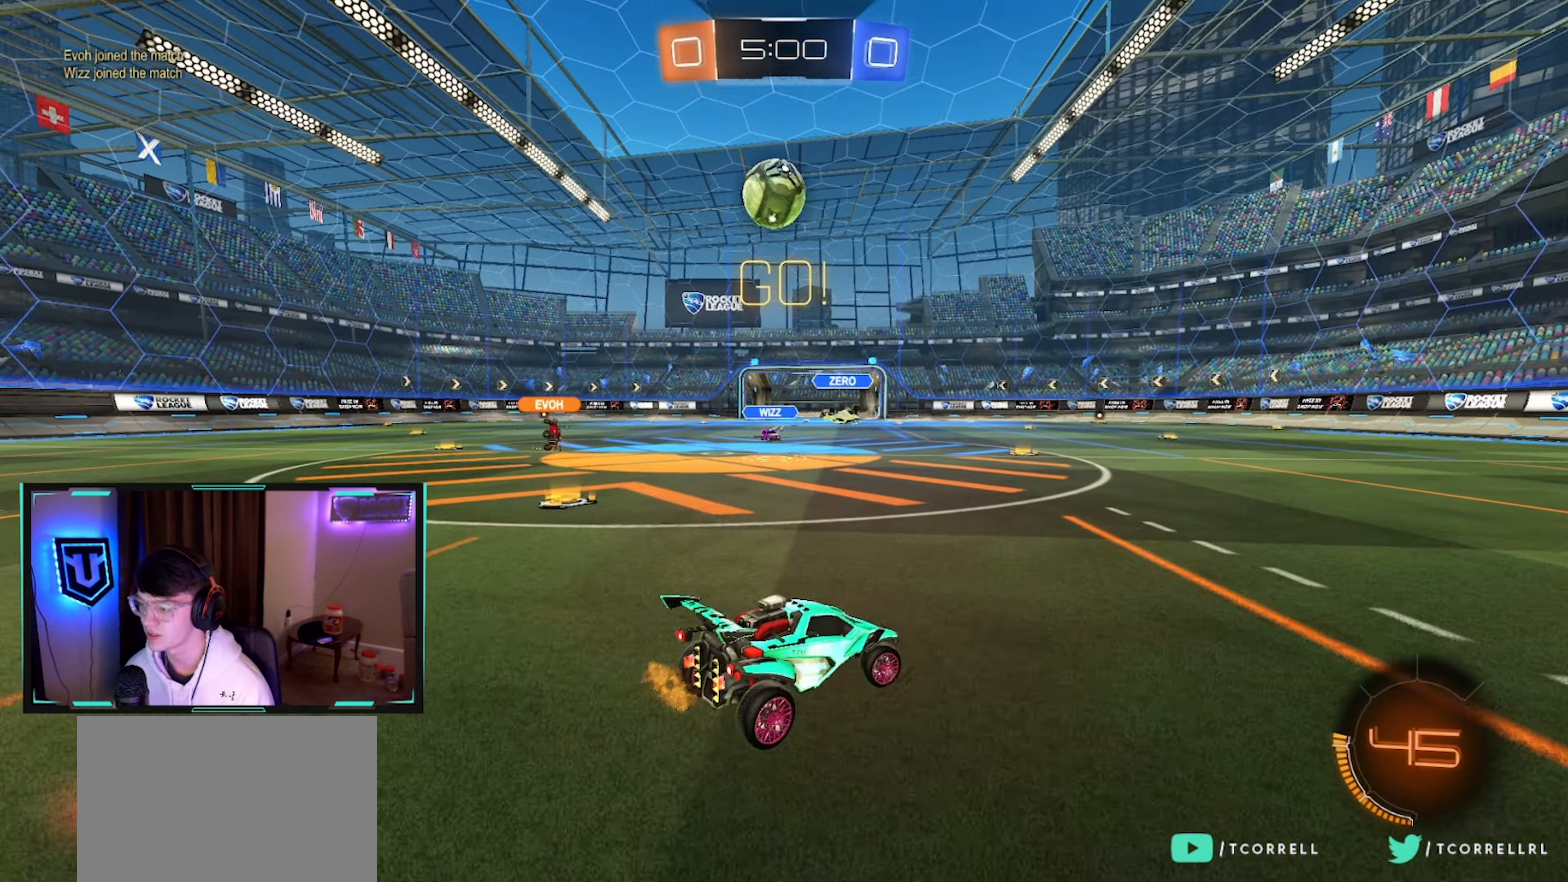
{"buttons": ["R2"], "left_stick": "right", "right_stick": "center", "events": []}
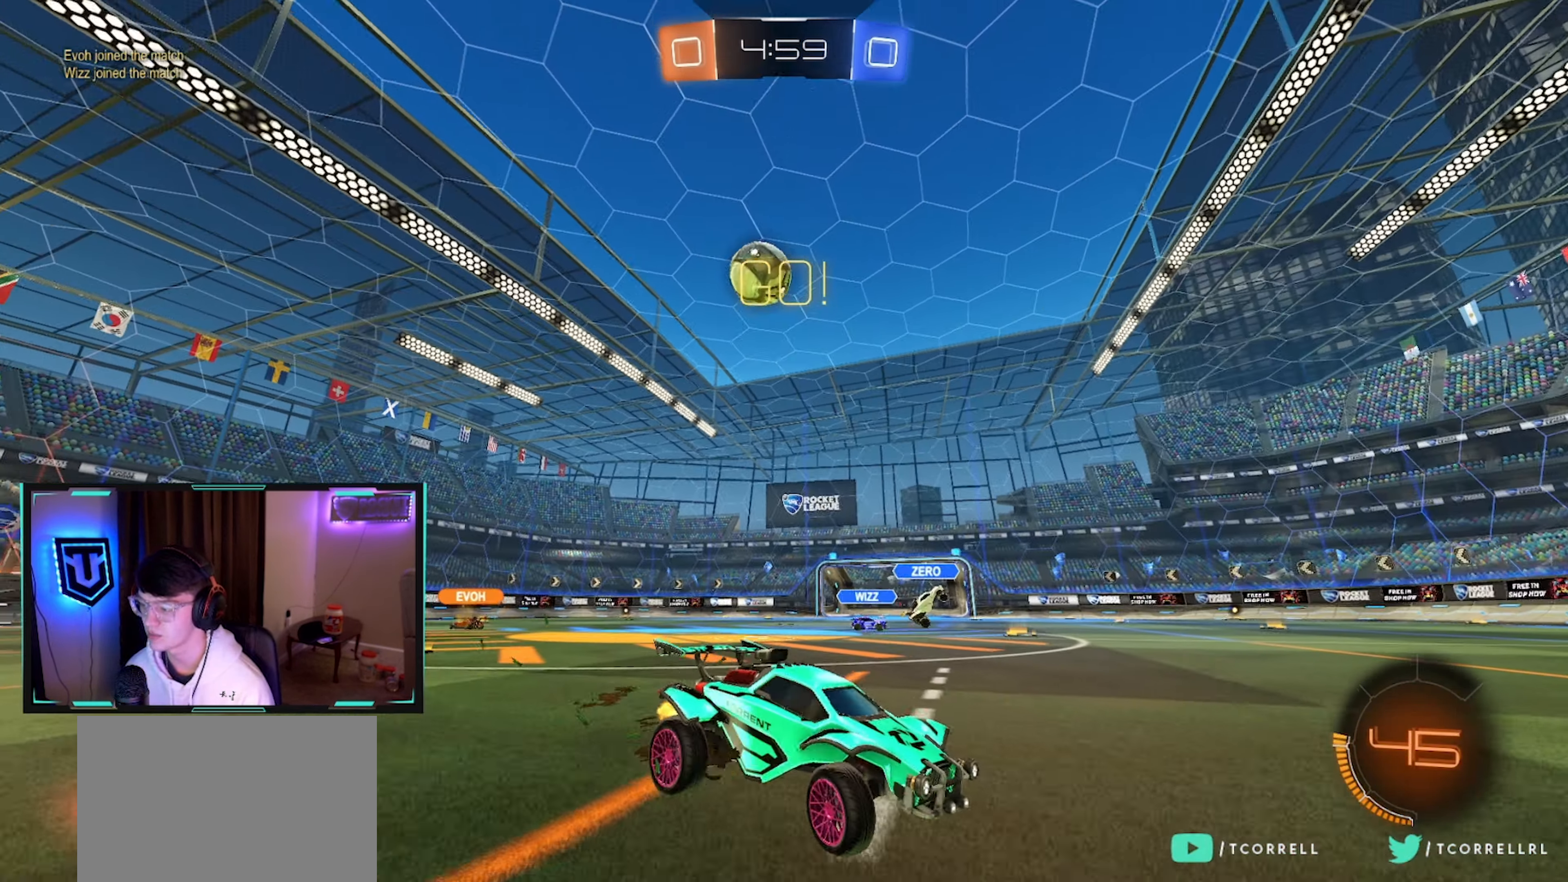
{"buttons": ["R2"], "left_stick": "center", "right_stick": "center", "events": [[200, "left_stick", "center"], [383, "left_stick", "left"], [466, "left_stick", "center"]]}
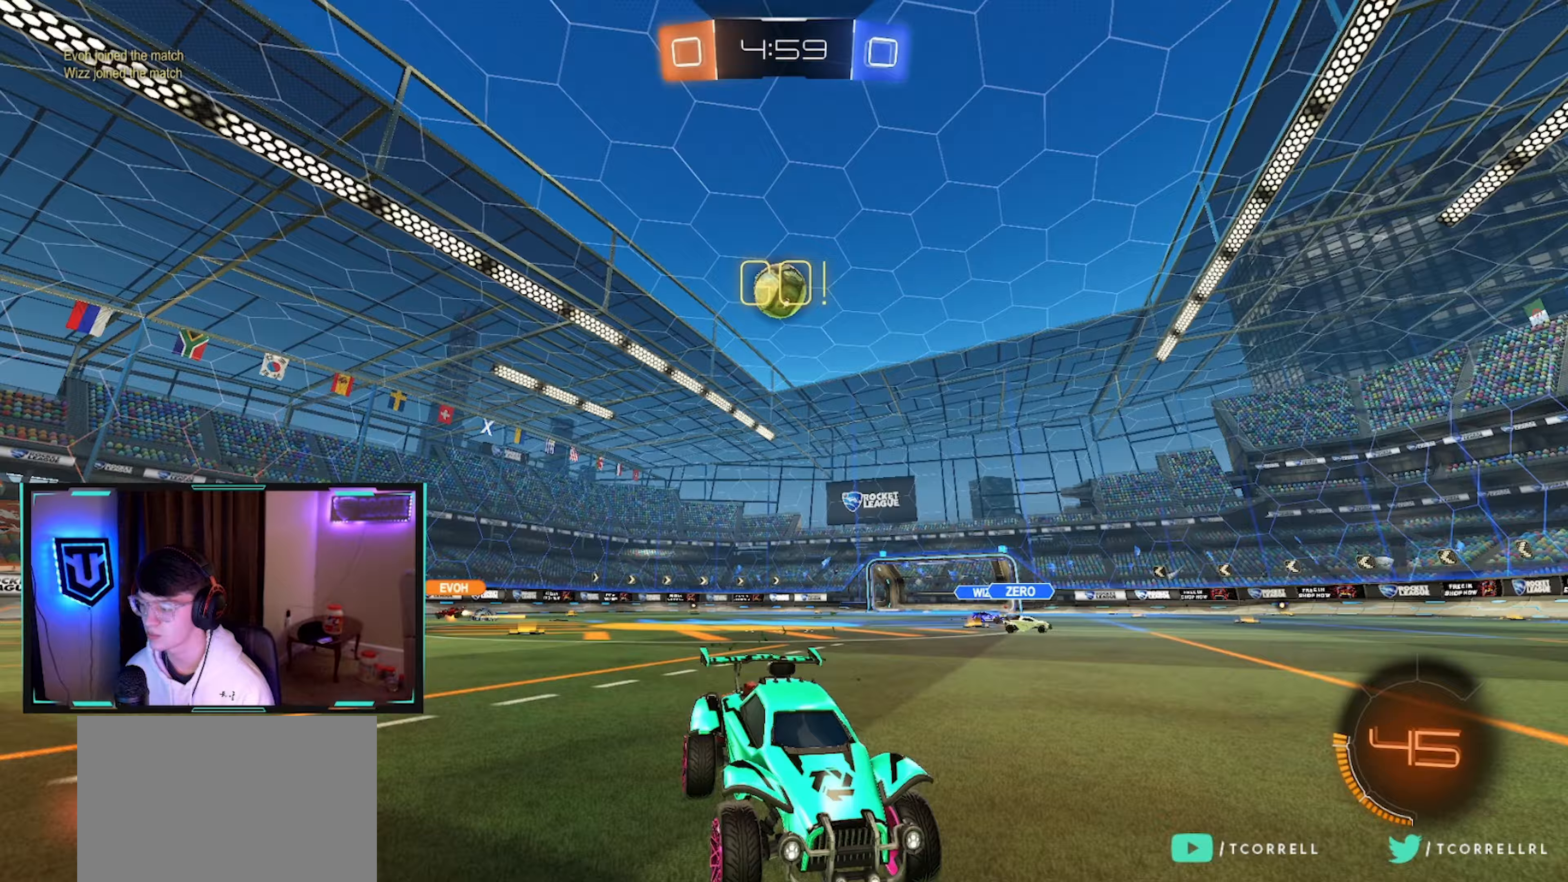
{"buttons": ["R2"], "left_stick": "right", "right_stick": "center", "events": [[417, "left_stick", "right"]]}
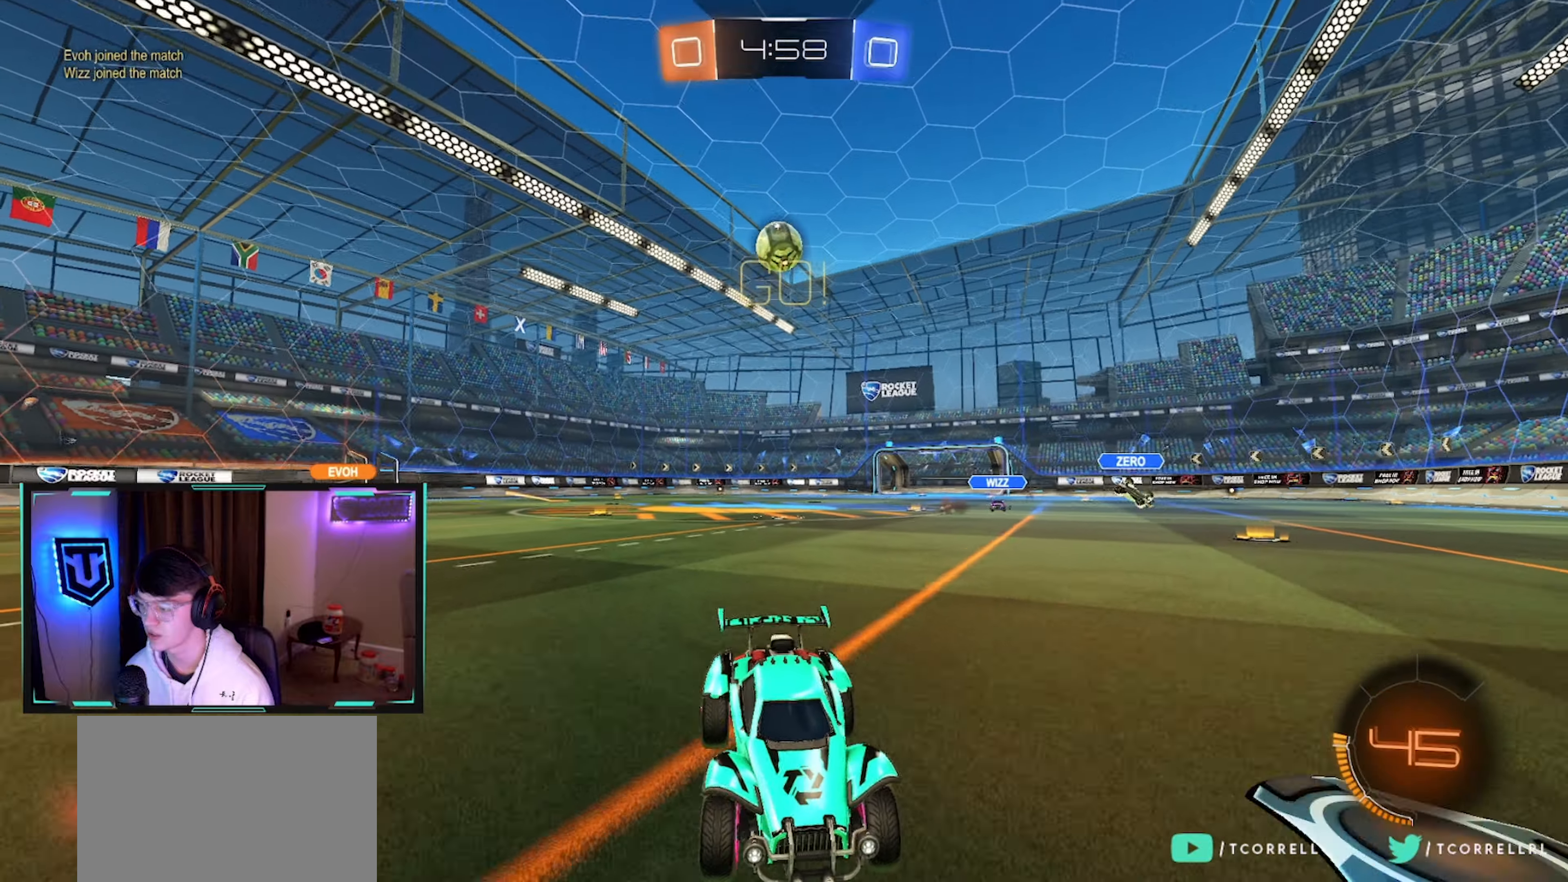
{"buttons": ["R2"], "left_stick": "center", "right_stick": "center", "events": [[17, "left_stick", "center"], [133, "left_stick", "right"], [283, "left_stick", "center"], [367, "left_stick", "right"], [483, "left_stick", "center"]]}
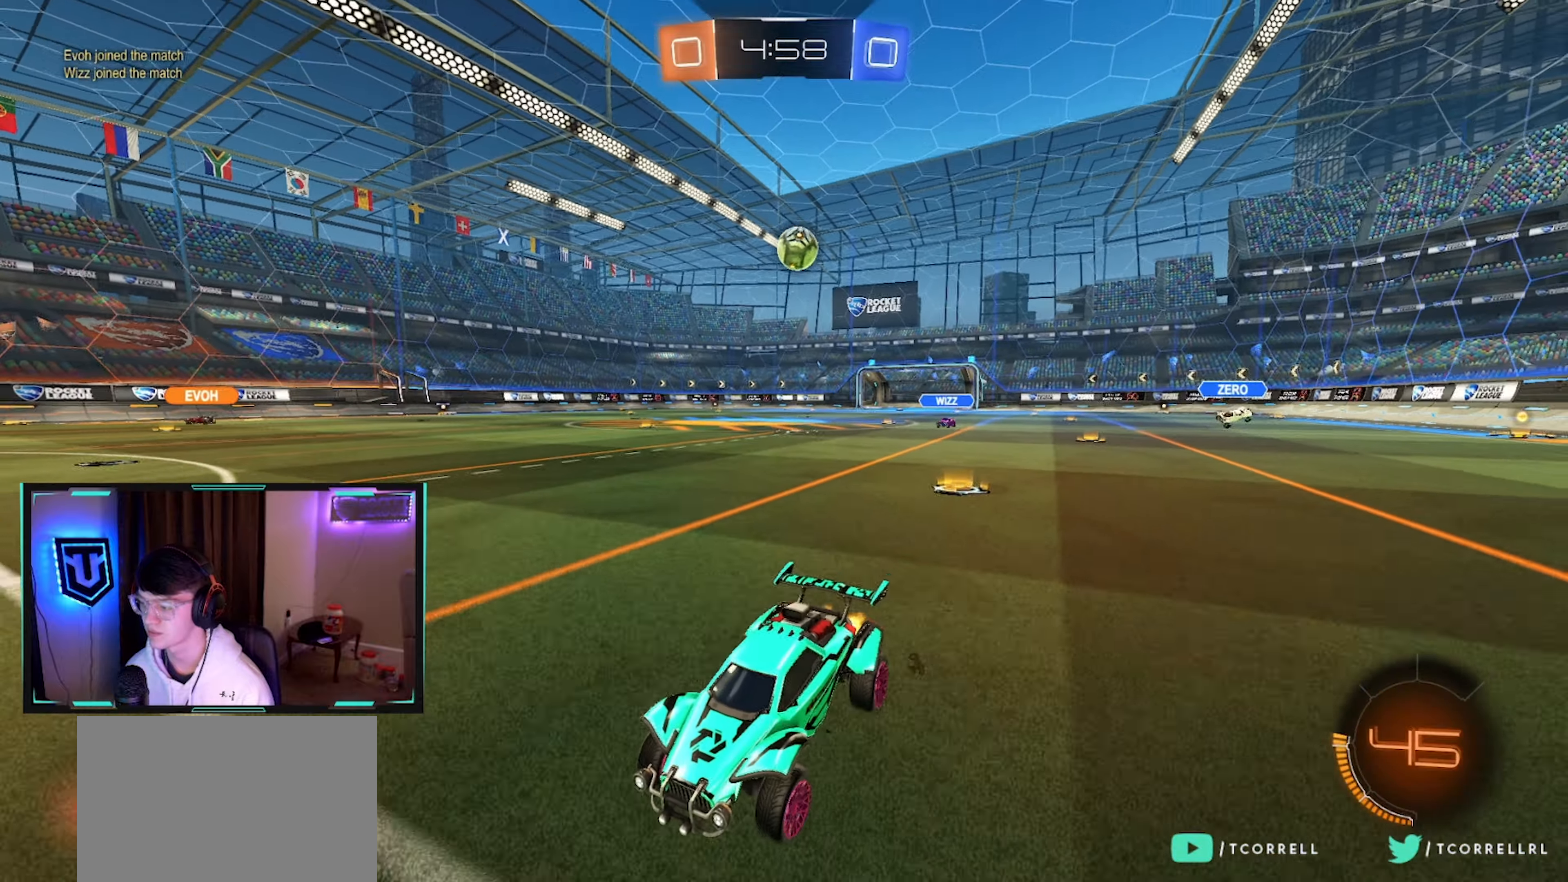
{"buttons": ["SQUARE", "R2"], "left_stick": "right", "right_stick": "center", "events": [[367, "left_stick", "right"], [400, "SQUARE", "down"]]}
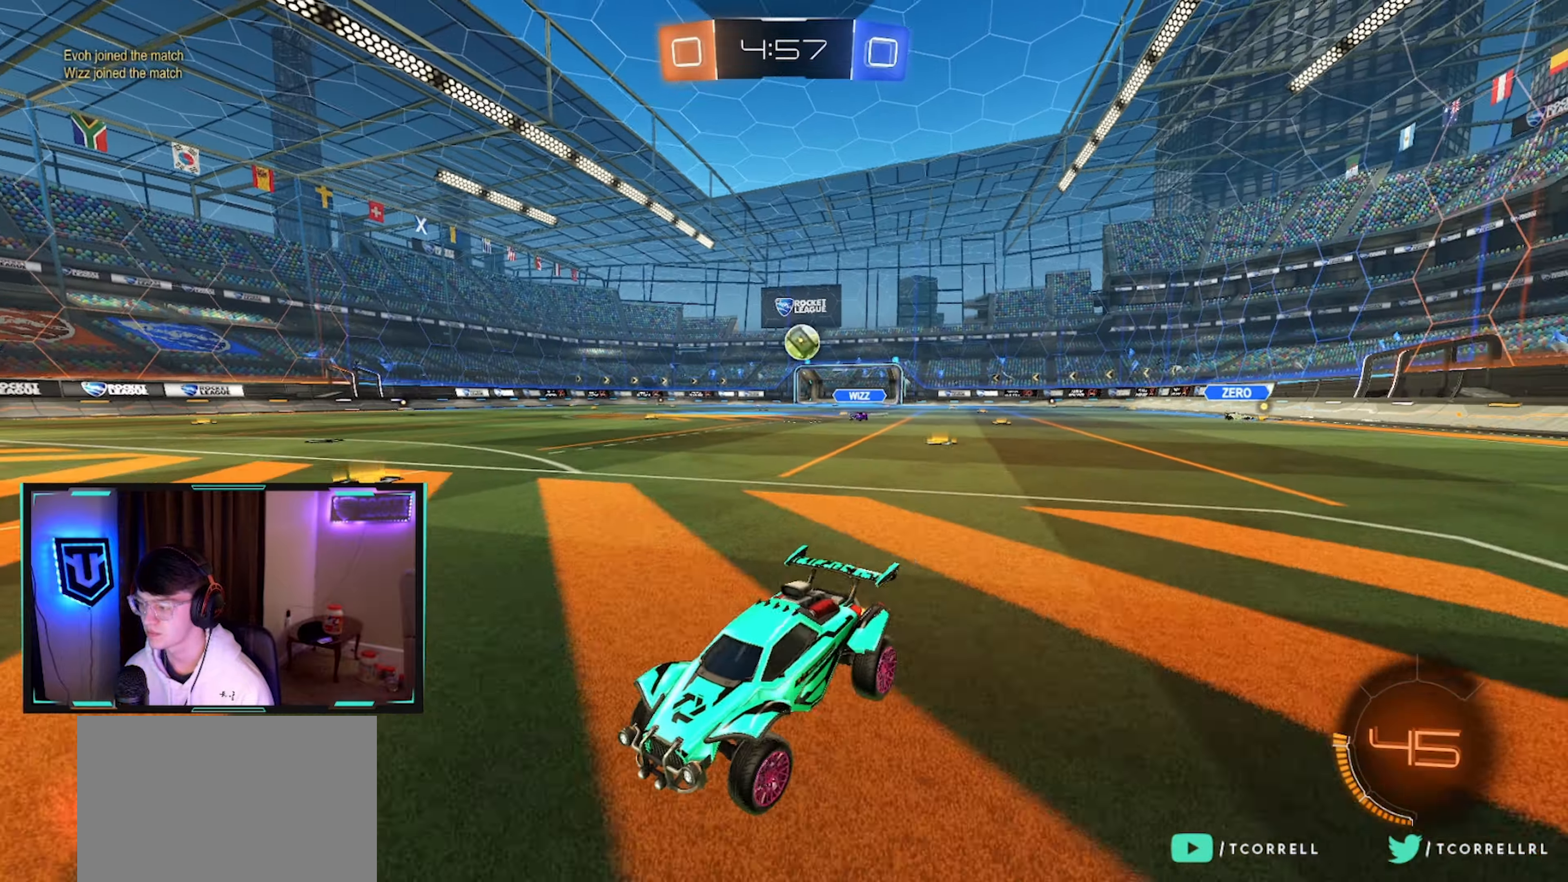
{"buttons": ["R2"], "left_stick": "left", "right_stick": "center", "events": [[67, "SQUARE", "up"], [483, "left_stick", "left"]]}
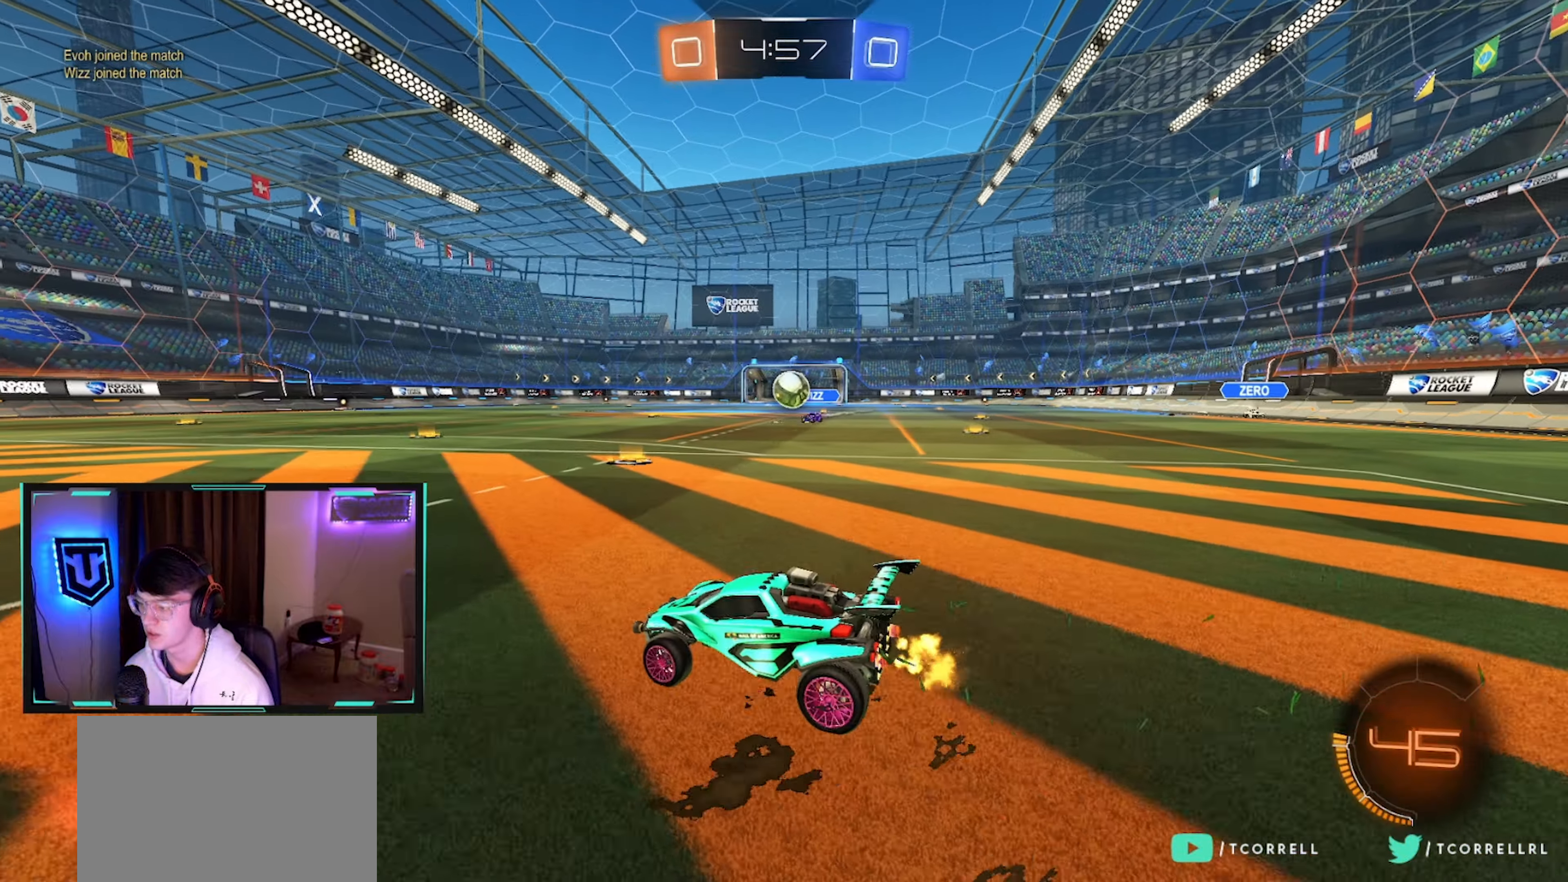
{"buttons": ["R2"], "left_stick": "right", "right_stick": "center", "events": [[400, "left_stick", "center"], [483, "left_stick", "right"]]}
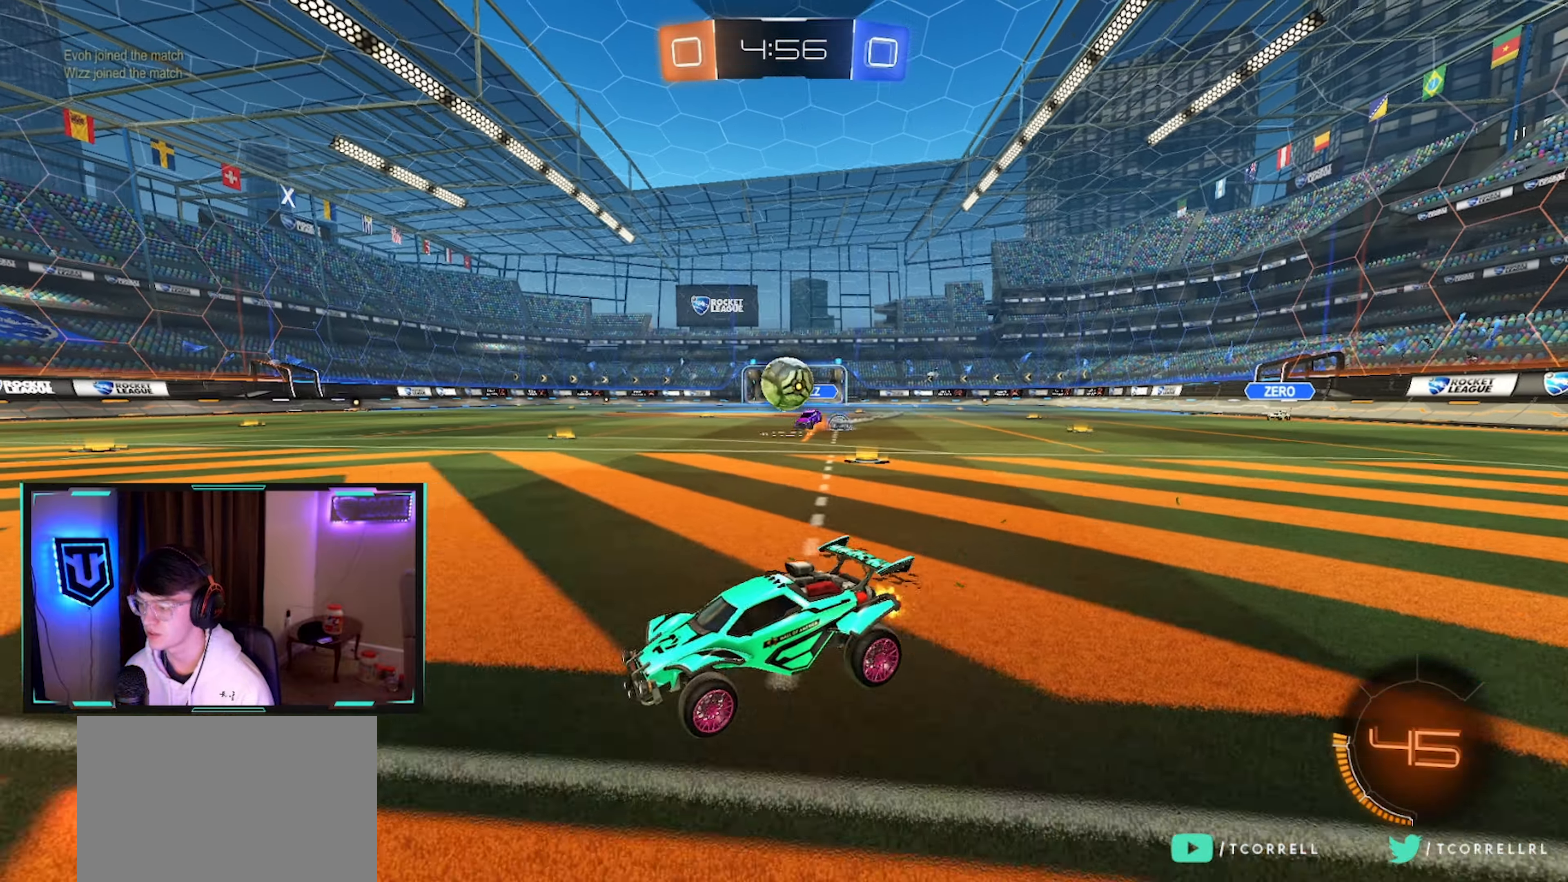
{"buttons": ["R2"], "left_stick": "center", "right_stick": "center", "events": [[233, "CIRCLE", "down"], [267, "CROSS", "down"], [267, "left_stick", "down"], [333, "L1", "down"], [433, "CIRCLE", "up"], [433, "CROSS", "up"], [433, "L1", "up"], [433, "left_stick", "center"]]}
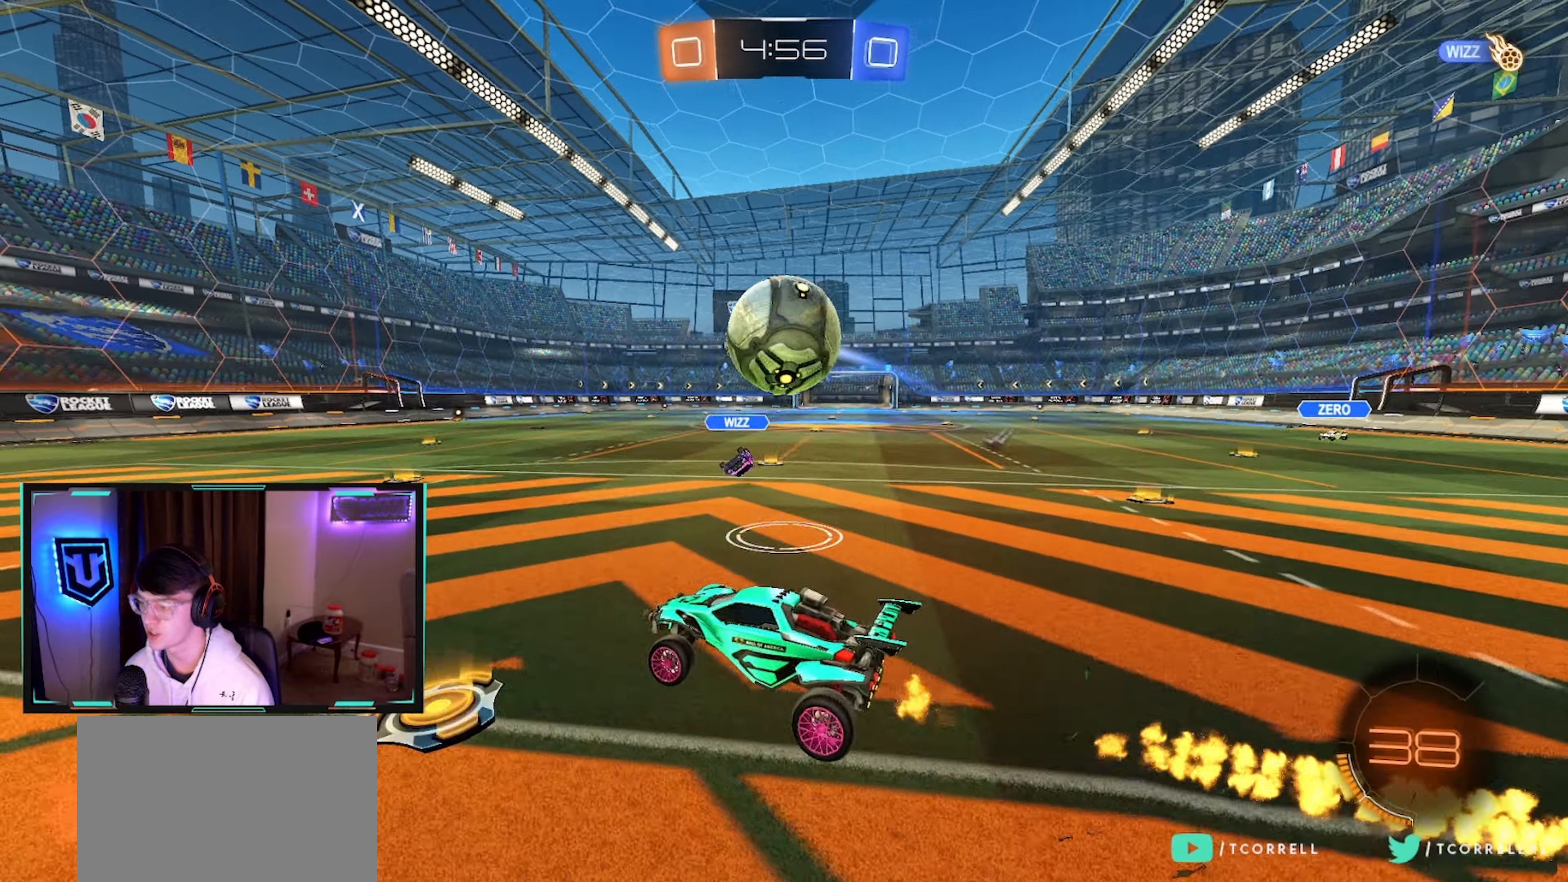
{"buttons": ["CIRCLE", "TRIANGLE", "R2"], "left_stick": "down", "right_stick": "center", "events": [[17, "CROSS", "down"], [33, "left_stick", "down-right"], [117, "left_stick", "down"], [133, "R2", "up"], [150, "CROSS", "up"], [183, "L1", "down"], [233, "left_stick", "down-left"], [350, "L1", "up"], [383, "R2", "down"], [450, "CIRCLE", "down"], [450, "TRIANGLE", "down"], [500, "left_stick", "down"]]}
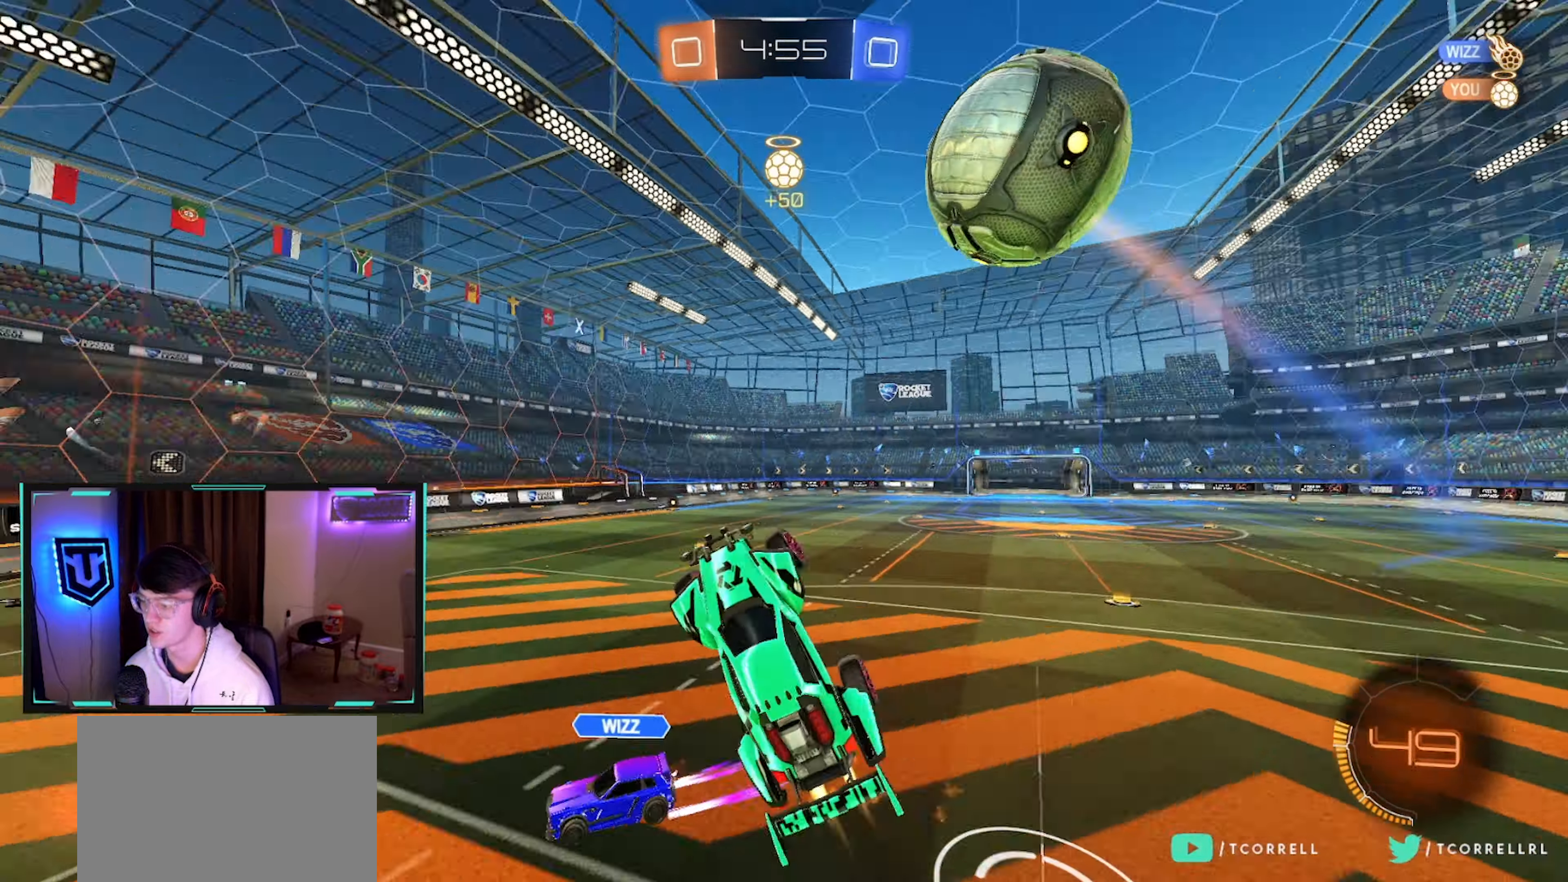
{"buttons": ["CIRCLE", "R2"], "left_stick": "down-left", "right_stick": "center", "events": [[83, "L1", "down"], [83, "TRIANGLE", "up"], [133, "left_stick", "up-left"], [383, "L1", "up"], [400, "left_stick", "down-left"]]}
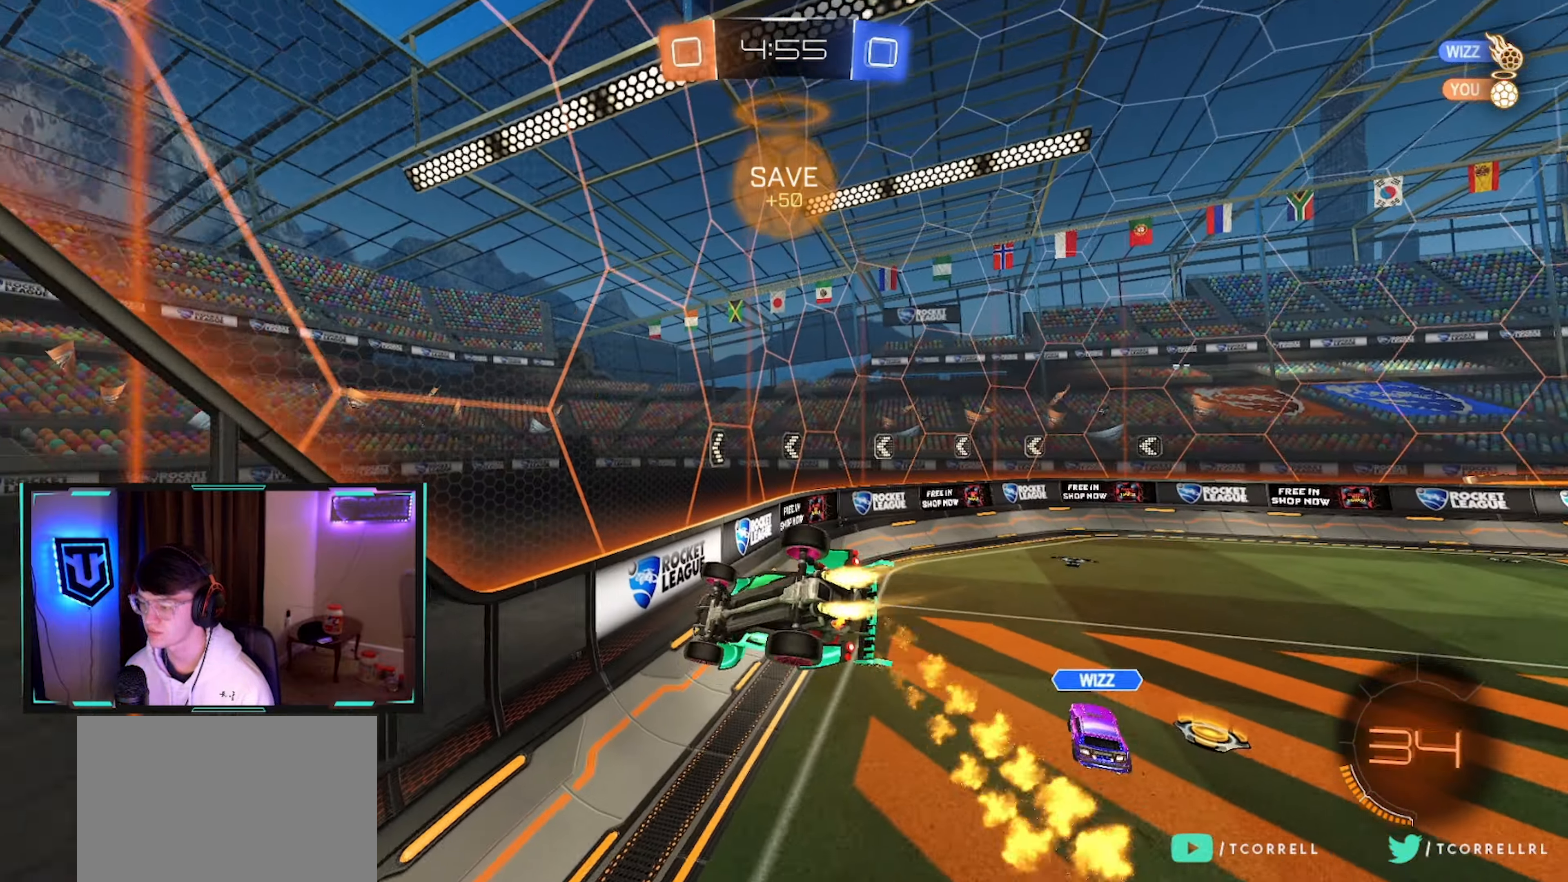
{"buttons": ["R2"], "left_stick": "center", "right_stick": "center", "events": [[17, "left_stick", "center"], [83, "TRIANGLE", "down"], [100, "CIRCLE", "up"], [133, "left_stick", "down"], [200, "TRIANGLE", "up"], [233, "left_stick", "center"], [350, "left_stick", "left"], [450, "left_stick", "center"]]}
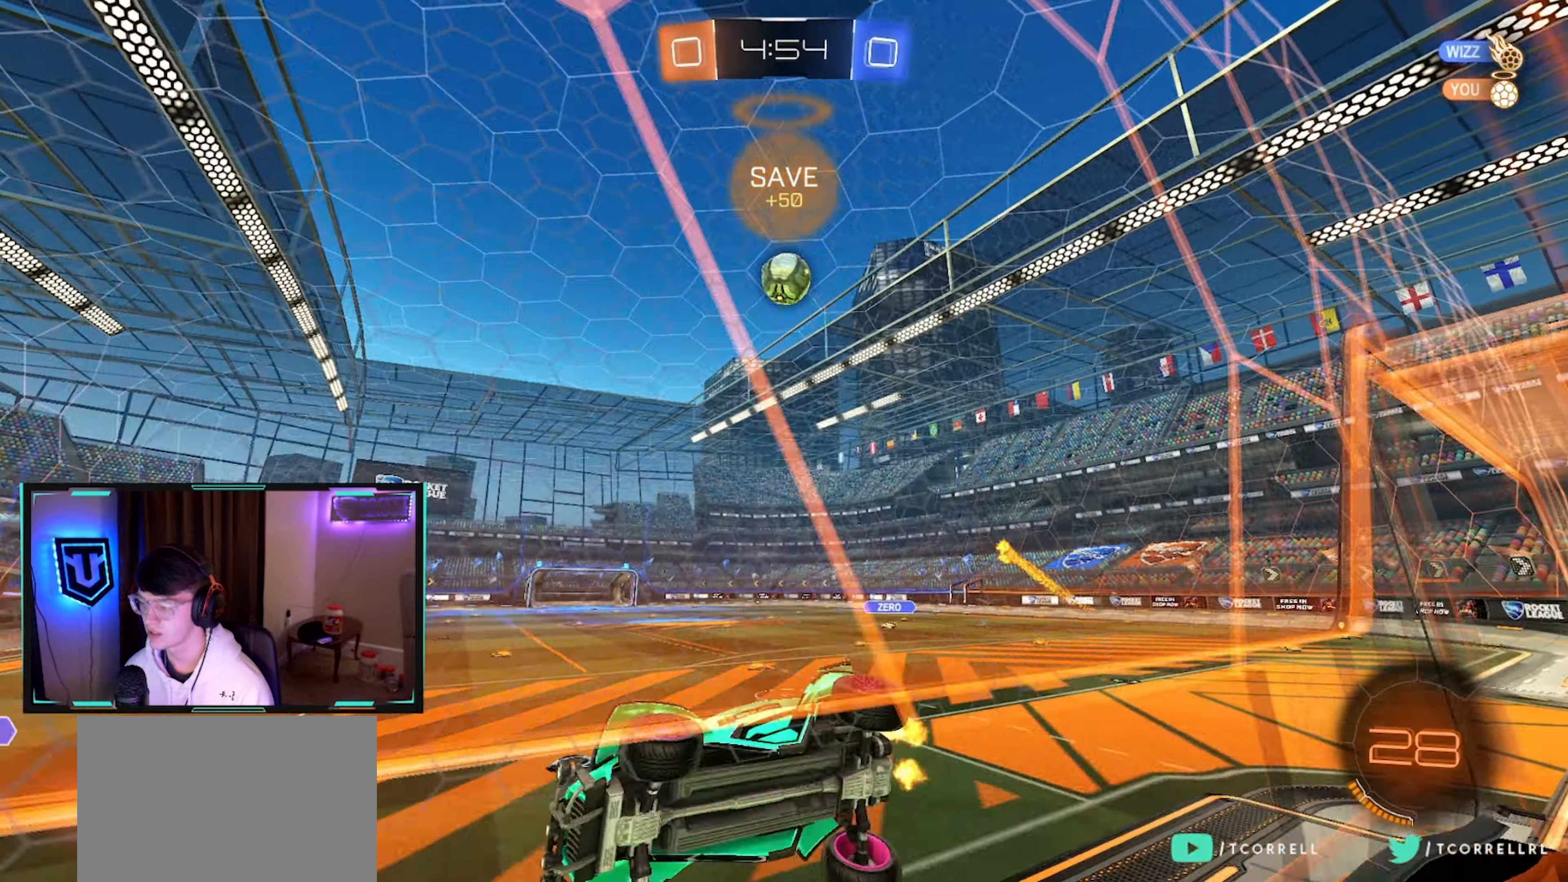
{"buttons": ["R2"], "left_stick": "center", "right_stick": "center", "events": [[50, "left_stick", "left"], [183, "left_stick", "center"], [300, "left_stick", "left"], [417, "left_stick", "center"]]}
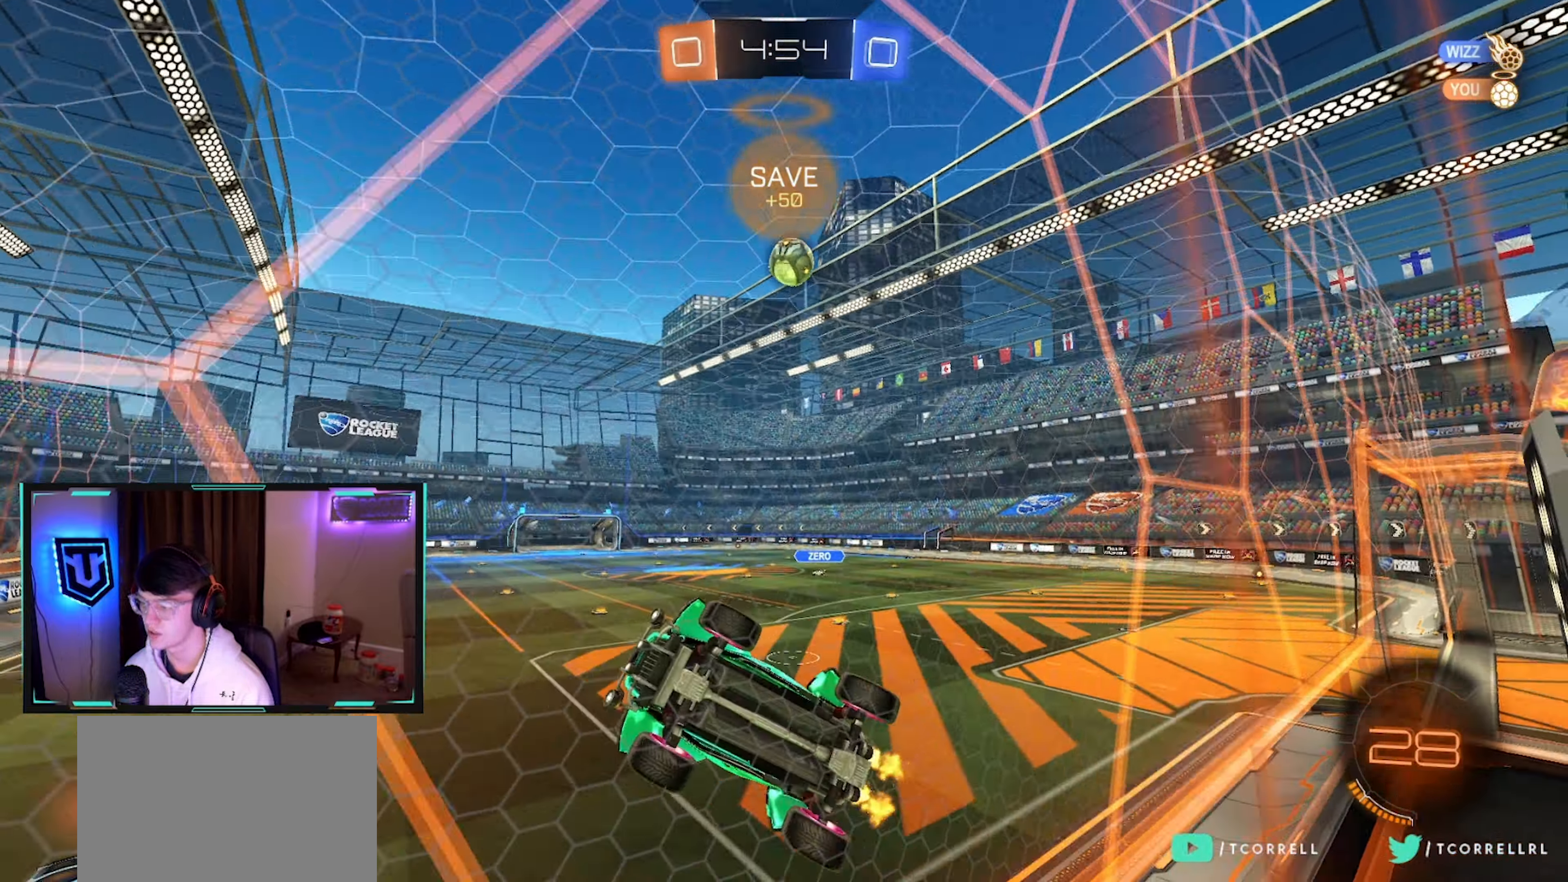
{"buttons": ["L2", "R2"], "left_stick": "right", "right_stick": "center", "events": [[200, "left_stick", "right"], [250, "L2", "down"], [284, "left_stick", "center"], [300, "R2", "up"], [400, "left_stick", "right"], [467, "R2", "down"]]}
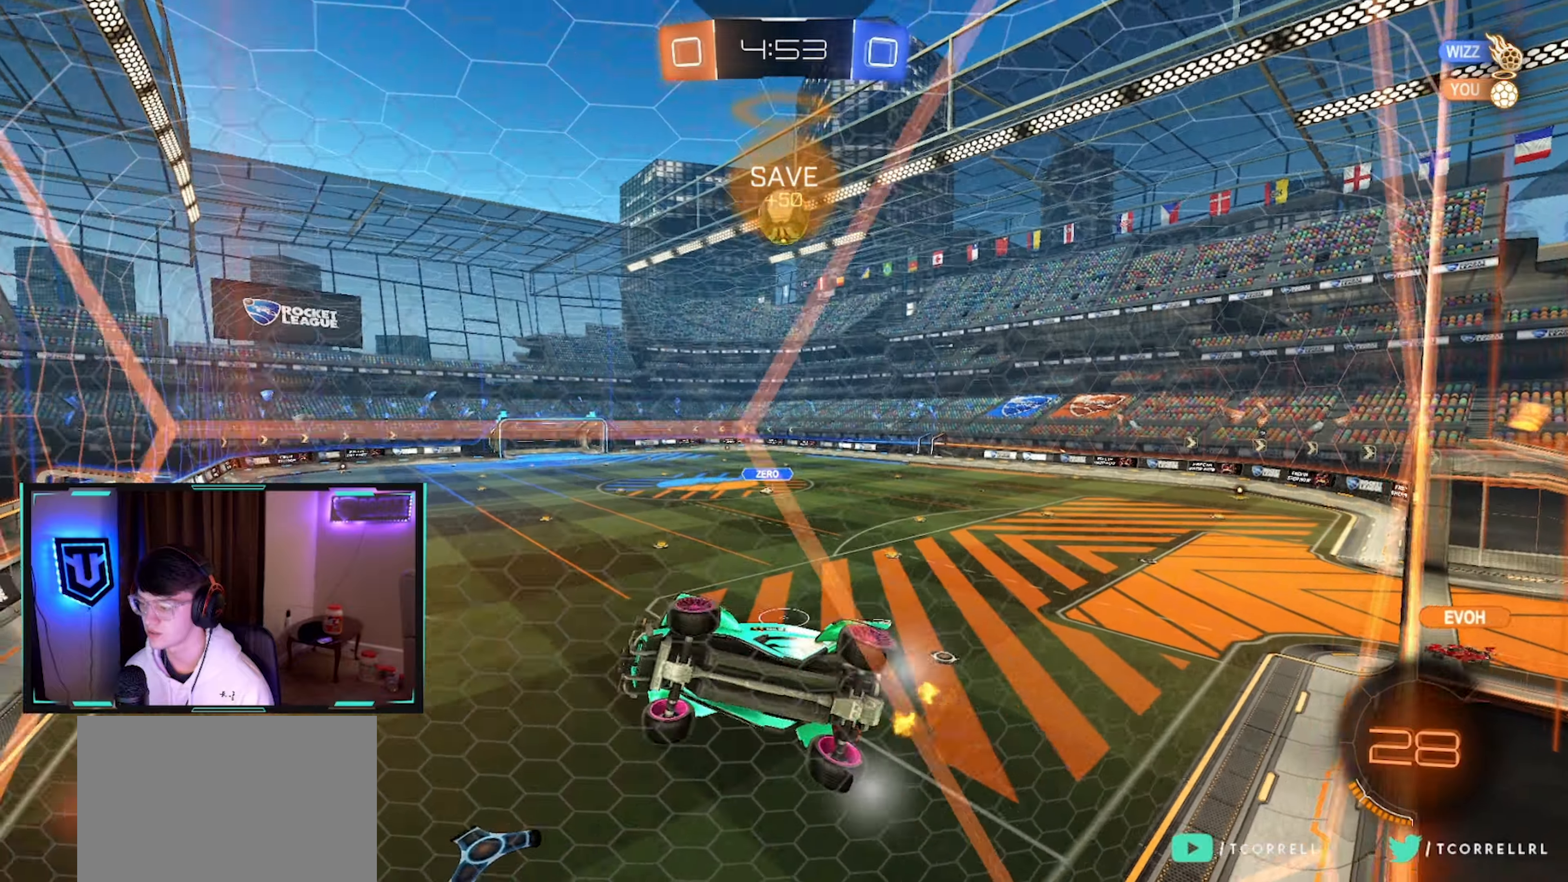
{"buttons": ["R2"], "left_stick": "up-right", "right_stick": "center", "events": [[34, "L2", "up"], [34, "left_stick", "center"], [84, "left_stick", "right"], [284, "left_stick", "up-right"]]}
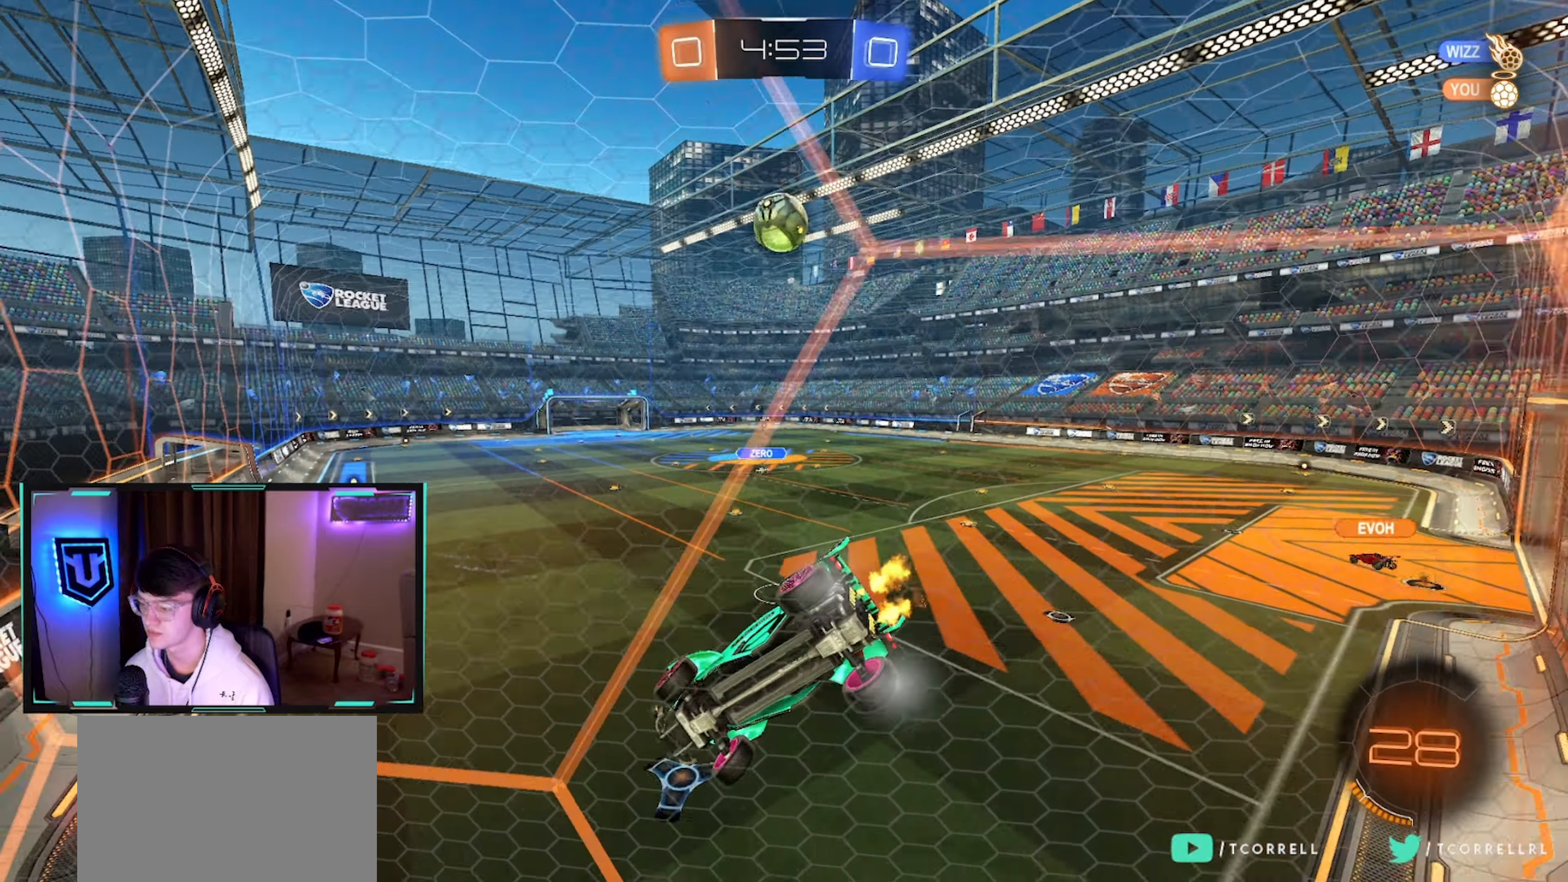
{"buttons": ["R2"], "left_stick": "up-right", "right_stick": "center", "events": [[17, "left_stick", "center"], [100, "L2", "down"], [217, "L2", "up"], [417, "left_stick", "up-right"]]}
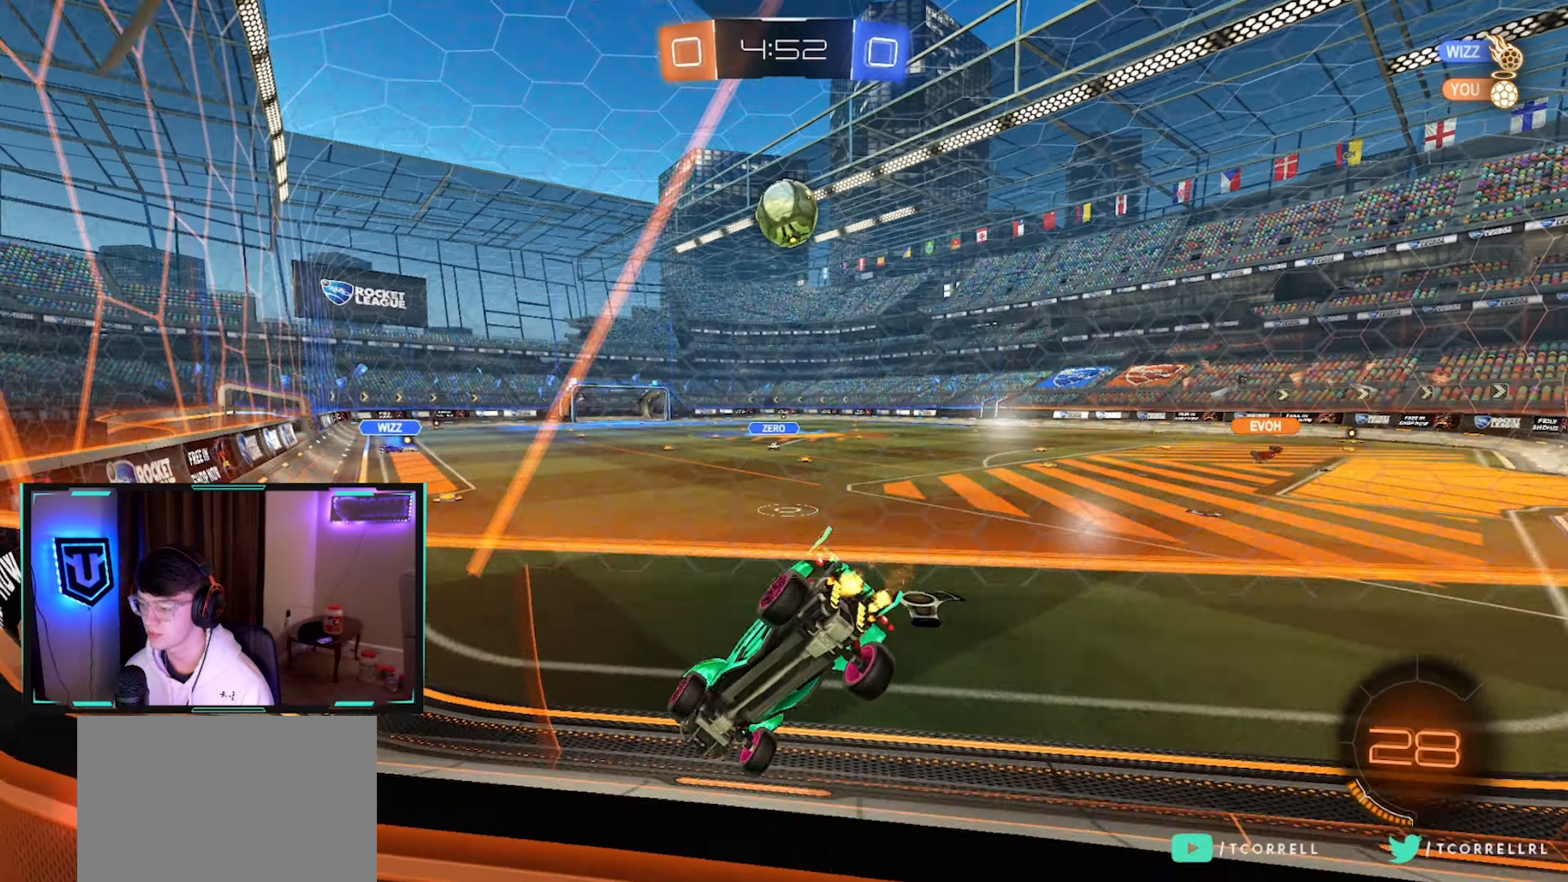
{"buttons": ["CROSS", "CIRCLE", "L1", "R2"], "left_stick": "down", "right_stick": "center", "events": [[17, "left_stick", "center"], [217, "R2", "up"], [300, "R2", "down"], [350, "left_stick", "right"], [367, "CIRCLE", "down"], [484, "left_stick", "down"], [500, "CROSS", "down"], [500, "L1", "down"]]}
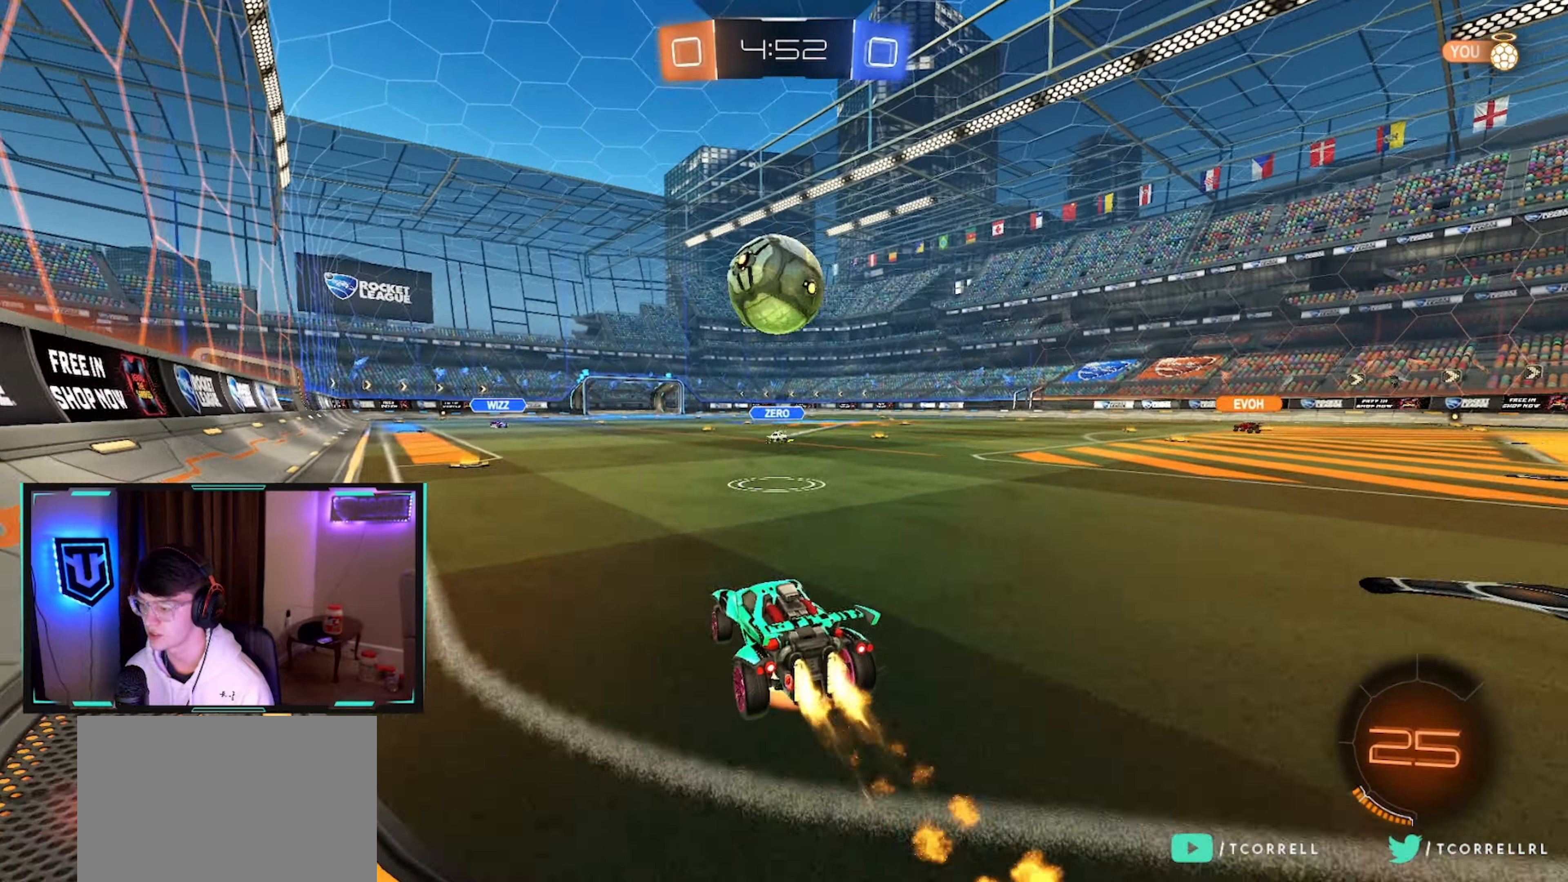
{"buttons": ["CIRCLE", "L1", "R2"], "left_stick": "center", "right_stick": "center", "events": [[50, "left_stick", "left"], [117, "left_stick", "up-left"], [167, "CROSS", "up"], [250, "left_stick", "up-right"], [400, "left_stick", "center"]]}
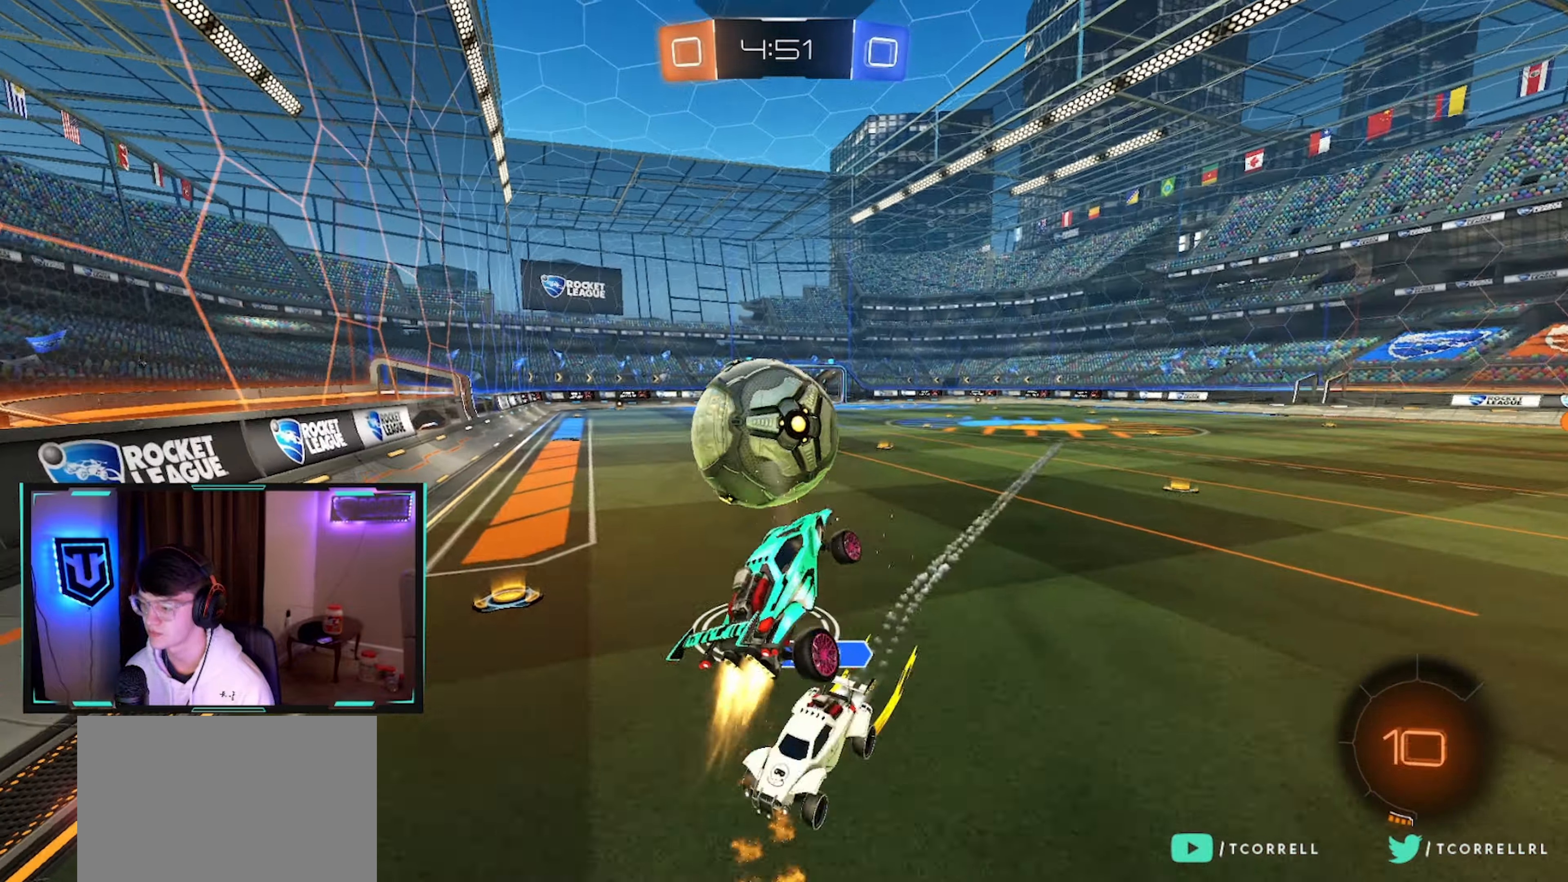
{"buttons": ["CROSS", "R2"], "left_stick": "down", "right_stick": "center", "events": [[100, "CIRCLE", "up"], [134, "left_stick", "up-right"], [234, "L1", "up"], [250, "left_stick", "up-left"], [300, "left_stick", "left"], [400, "CROSS", "down"], [484, "left_stick", "down"]]}
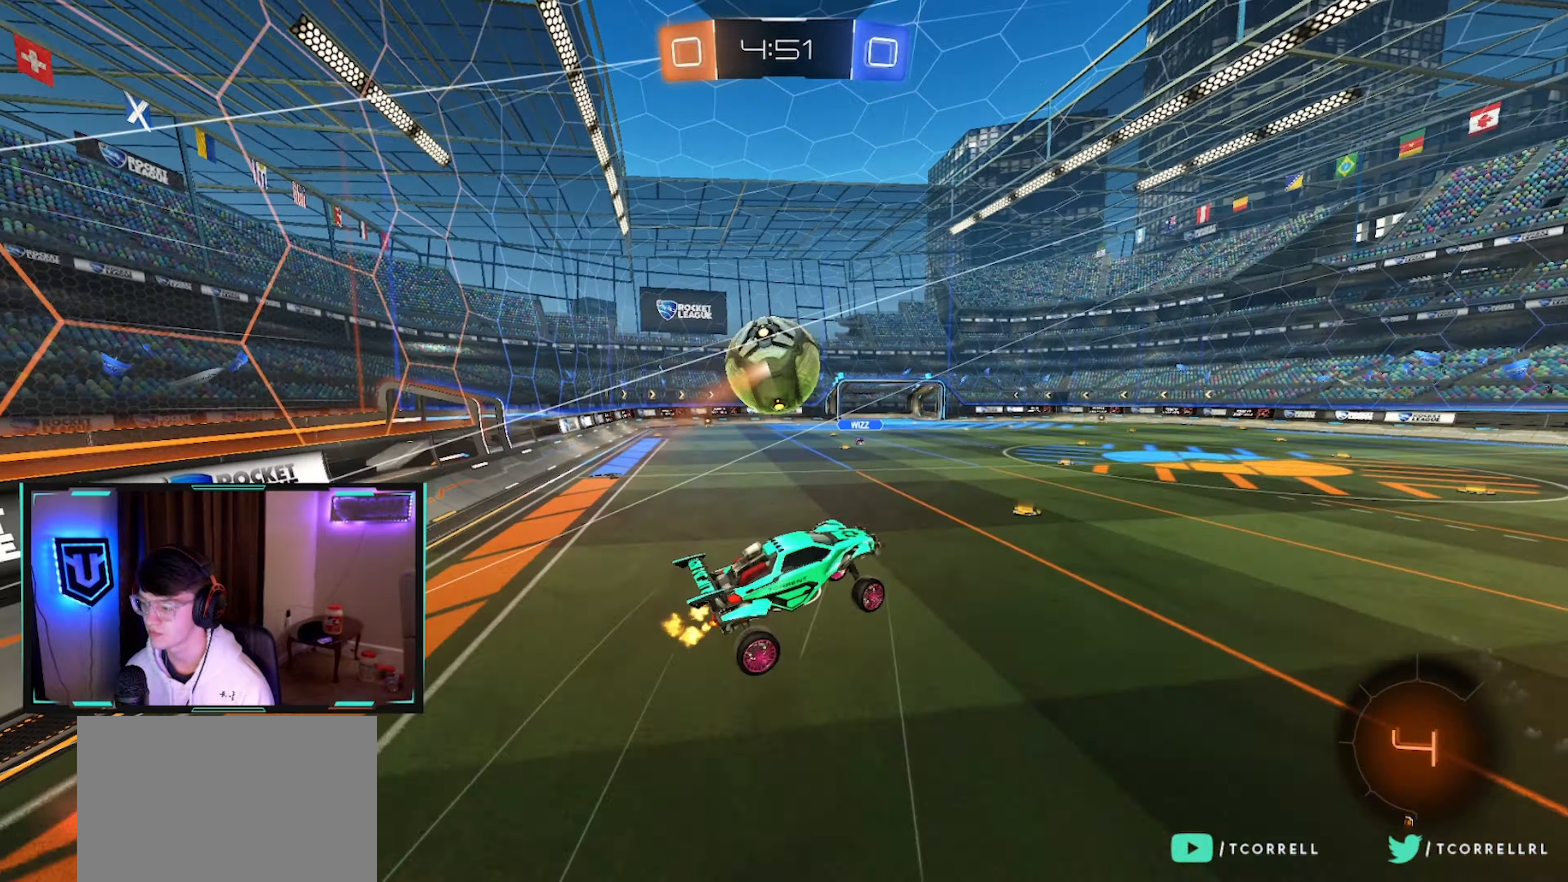
{"buttons": ["R2"], "left_stick": "up-right", "right_stick": "center", "events": [[67, "CROSS", "up"], [150, "TRIANGLE", "down"], [184, "left_stick", "down-right"], [250, "TRIANGLE", "up"], [284, "left_stick", "right"], [367, "TRIANGLE", "down"], [450, "TRIANGLE", "up"], [467, "left_stick", "up-right"]]}